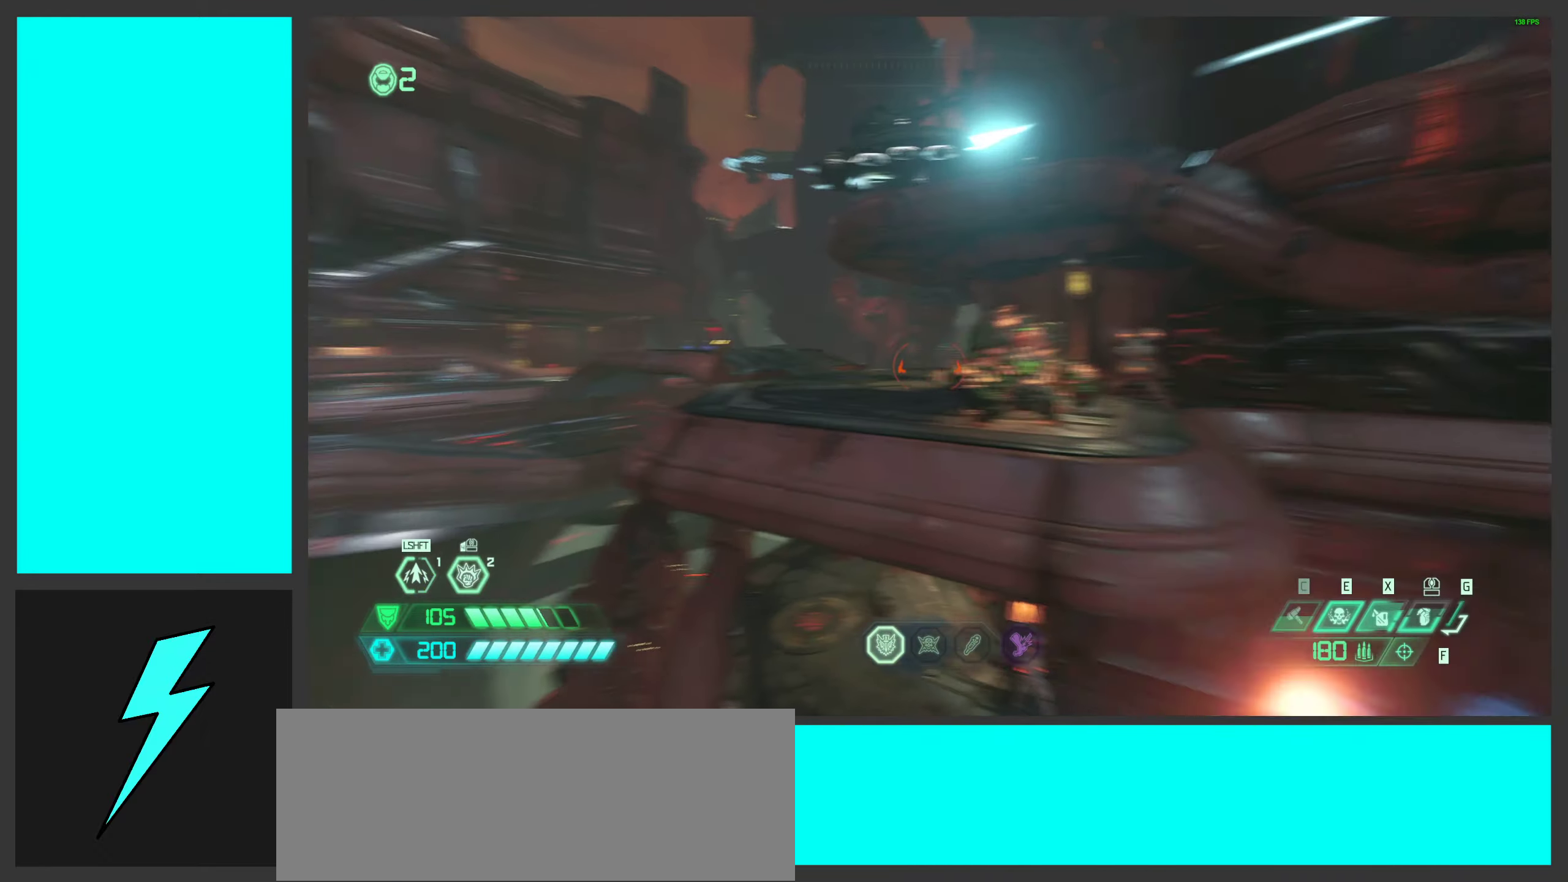
Gameplay with keyboard and mouse; each line is a JSON object with the keys and mouse buttons held at the frame after it. "events" lists presses ("down") and releases ("up") of ".", "/", "0", "1", "2", "3", "4", "5", "6", "7", "8", "9", "a", "alt_l", "alt_r", "b", "c", "caps_lock", "comma", "ctrl", "d", "e", "equals", "f", "g", "h", "i", "j", "k", "l", "lbracket", "m", "minus", "n", "o", "p", "q", "quote", "r", "rbracket", "s", "semicolon", "shift", "space", "super_l", "super_r", "t", "tab", "tilde", "u", "v", "w", "x", "y", "z", "mouse_left", "mouse_wheel", "mouse_right", "mouse_mb4" and "mouse_mb5" between this image and that frame as [ms after this image, input, new state], when the widget could be followed in between. "mouse_left", "mouse_wheel", "mouse_right", "mouse_mb4", "mouse_mb5" = the "left", "wheel", "right", "mb4", "mb5" buttons of the "mouse" list. No other keys are recorded. "wheel" means that the mouse wheel is clicked or scrolled. Mouse movement is not recorded.
{"keys": ["1", "w"], "mouse": [], "events": [[83, "space", "down"], [250, "space", "up"], [483, "1", "down"]]}
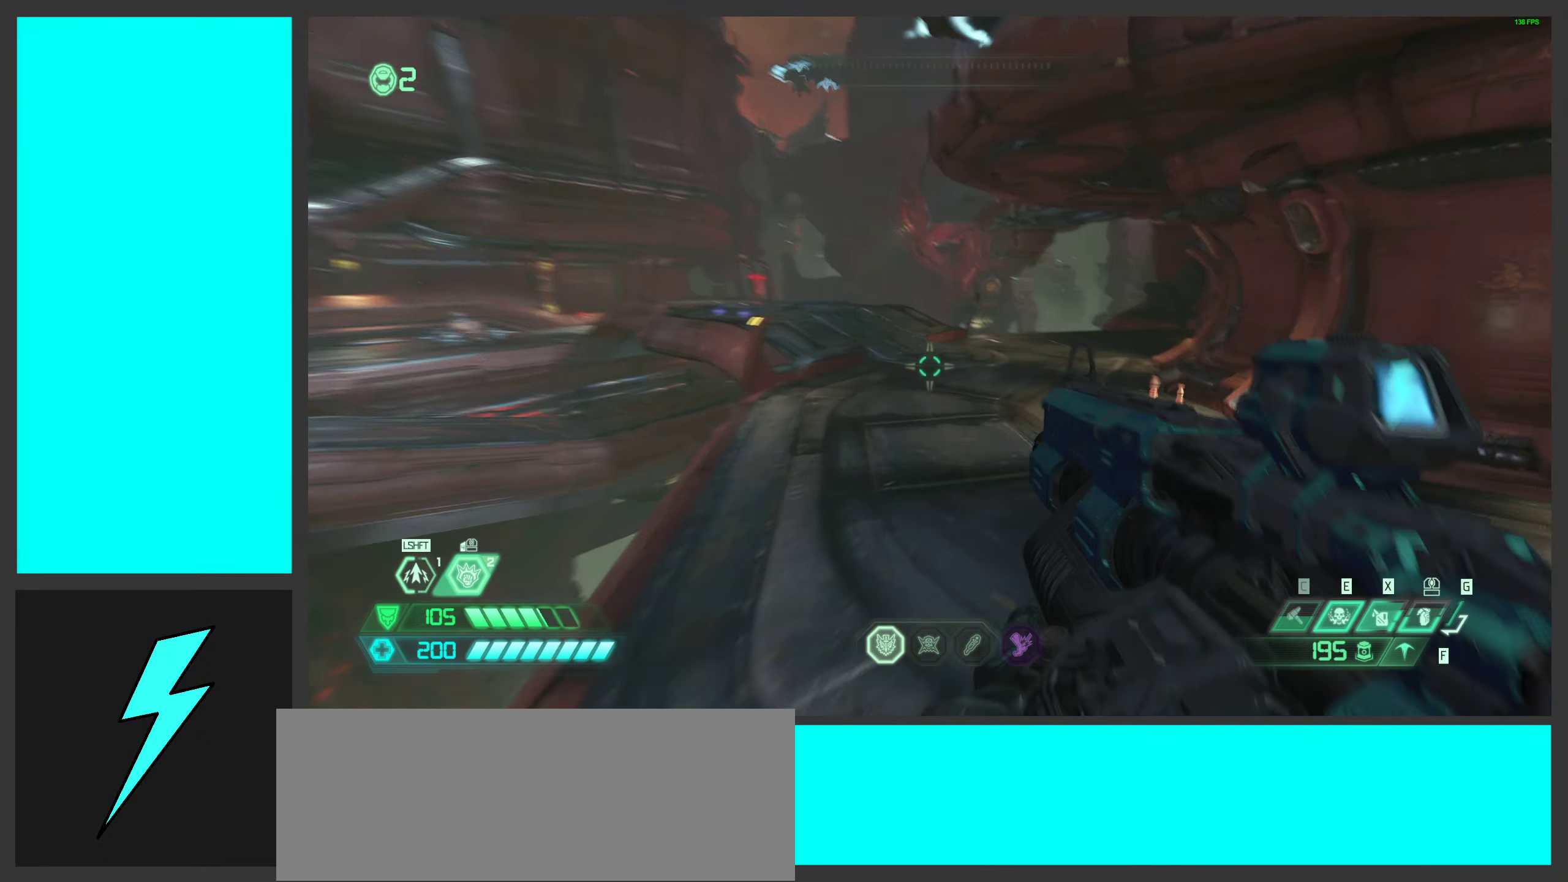
{"keys": ["w"], "mouse": ["wheel", "right"], "events": [[16, "mouse_right", "down"], [100, "1", "up"], [416, "mouse_wheel", "down"]]}
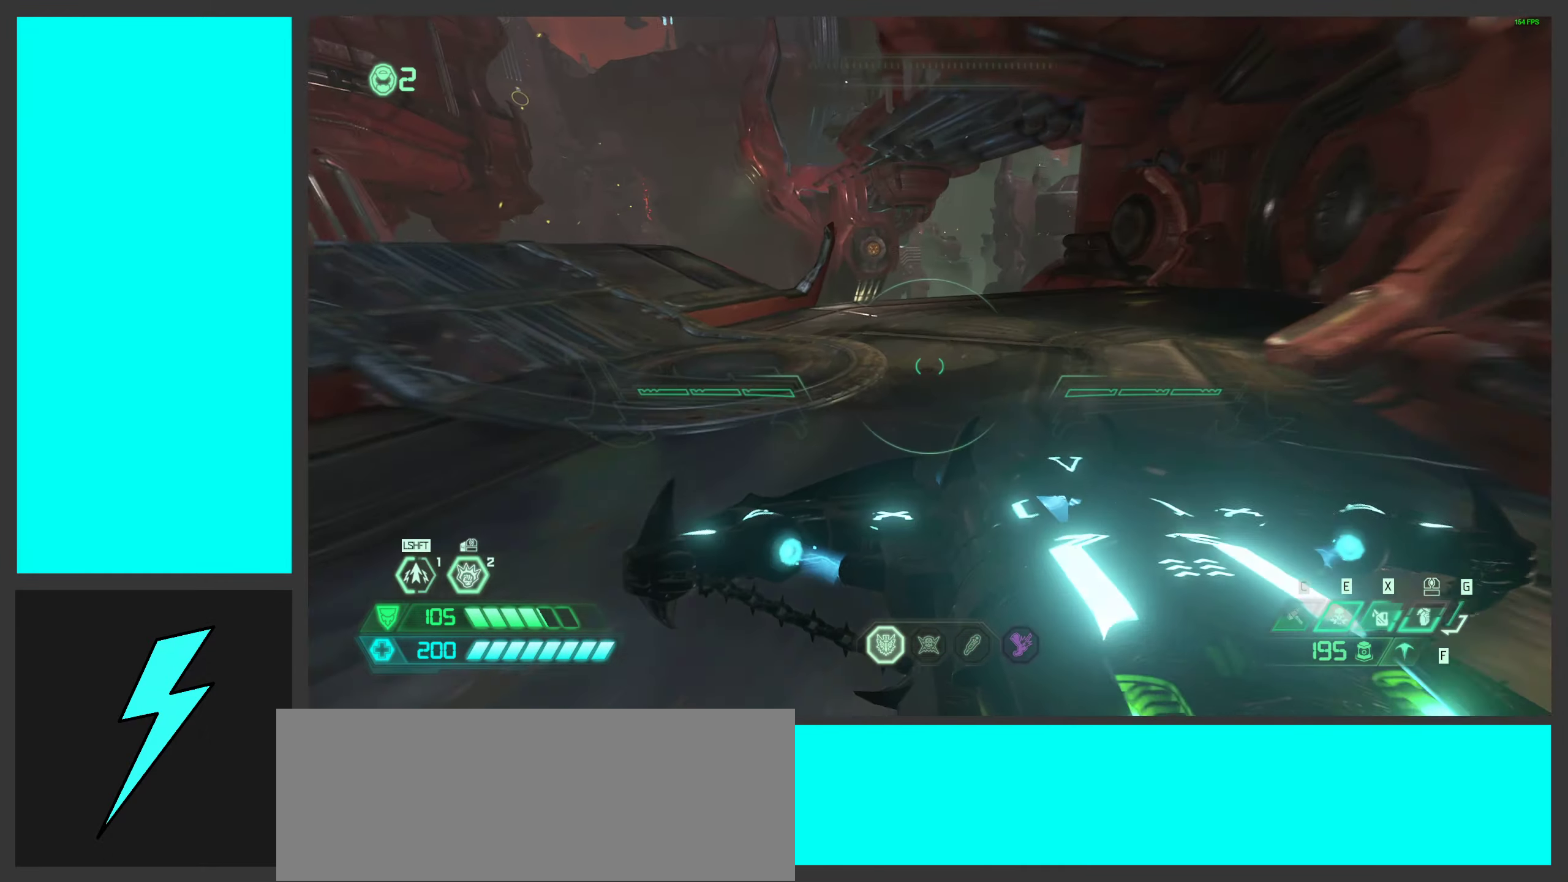
{"keys": ["w"], "mouse": ["wheel", "right"], "events": [[183, "mouse_wheel", "up"], [316, "mouse_wheel", "down"]]}
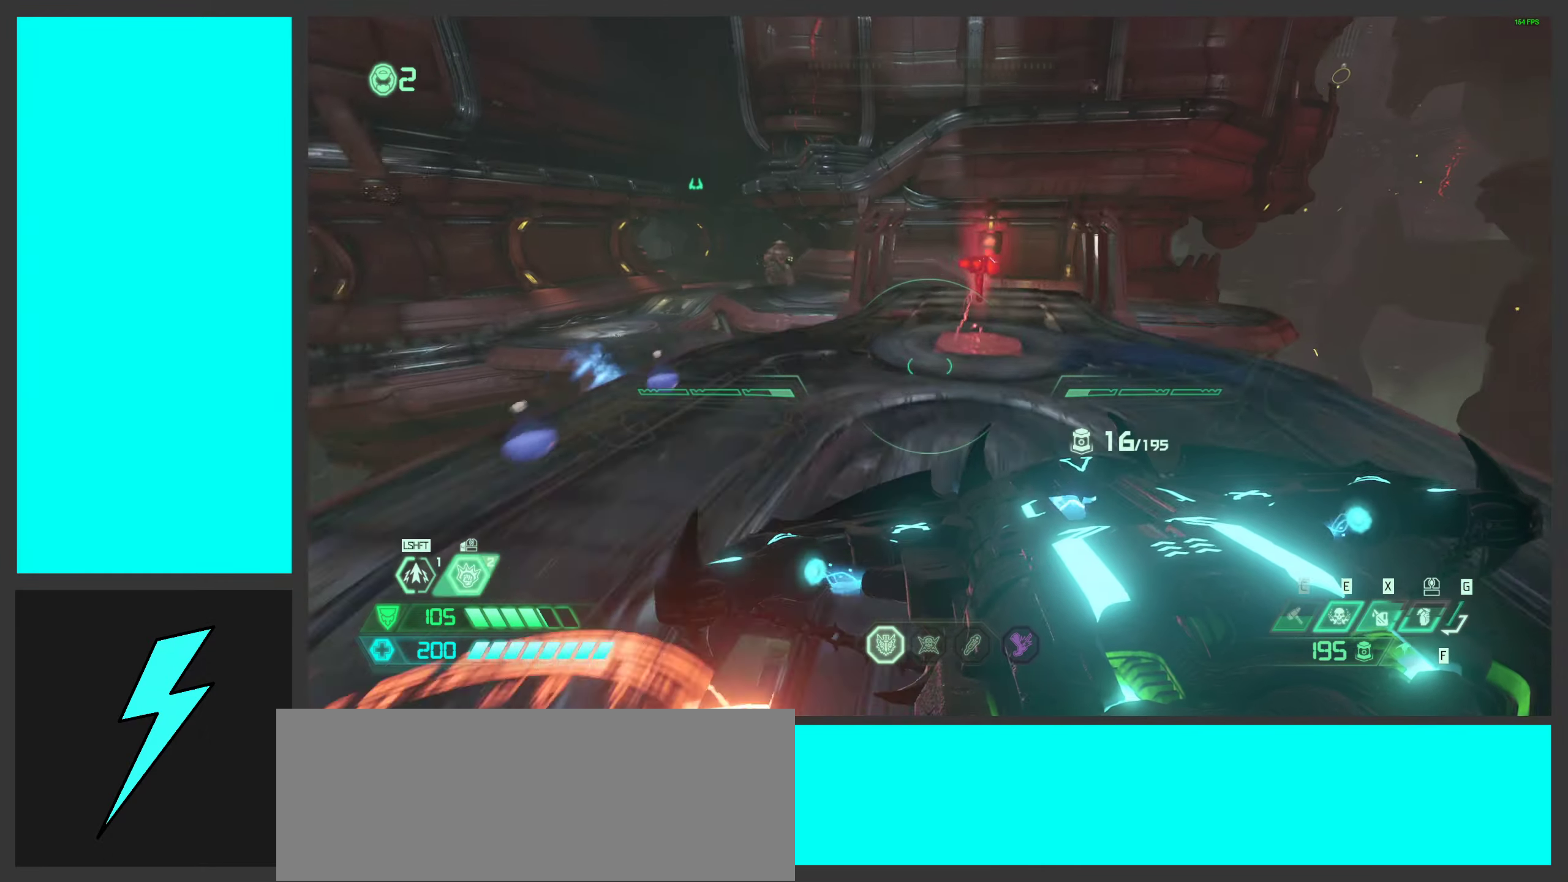
{"keys": ["w"], "mouse": ["right"], "events": [[16, "mouse_wheel", "up"]]}
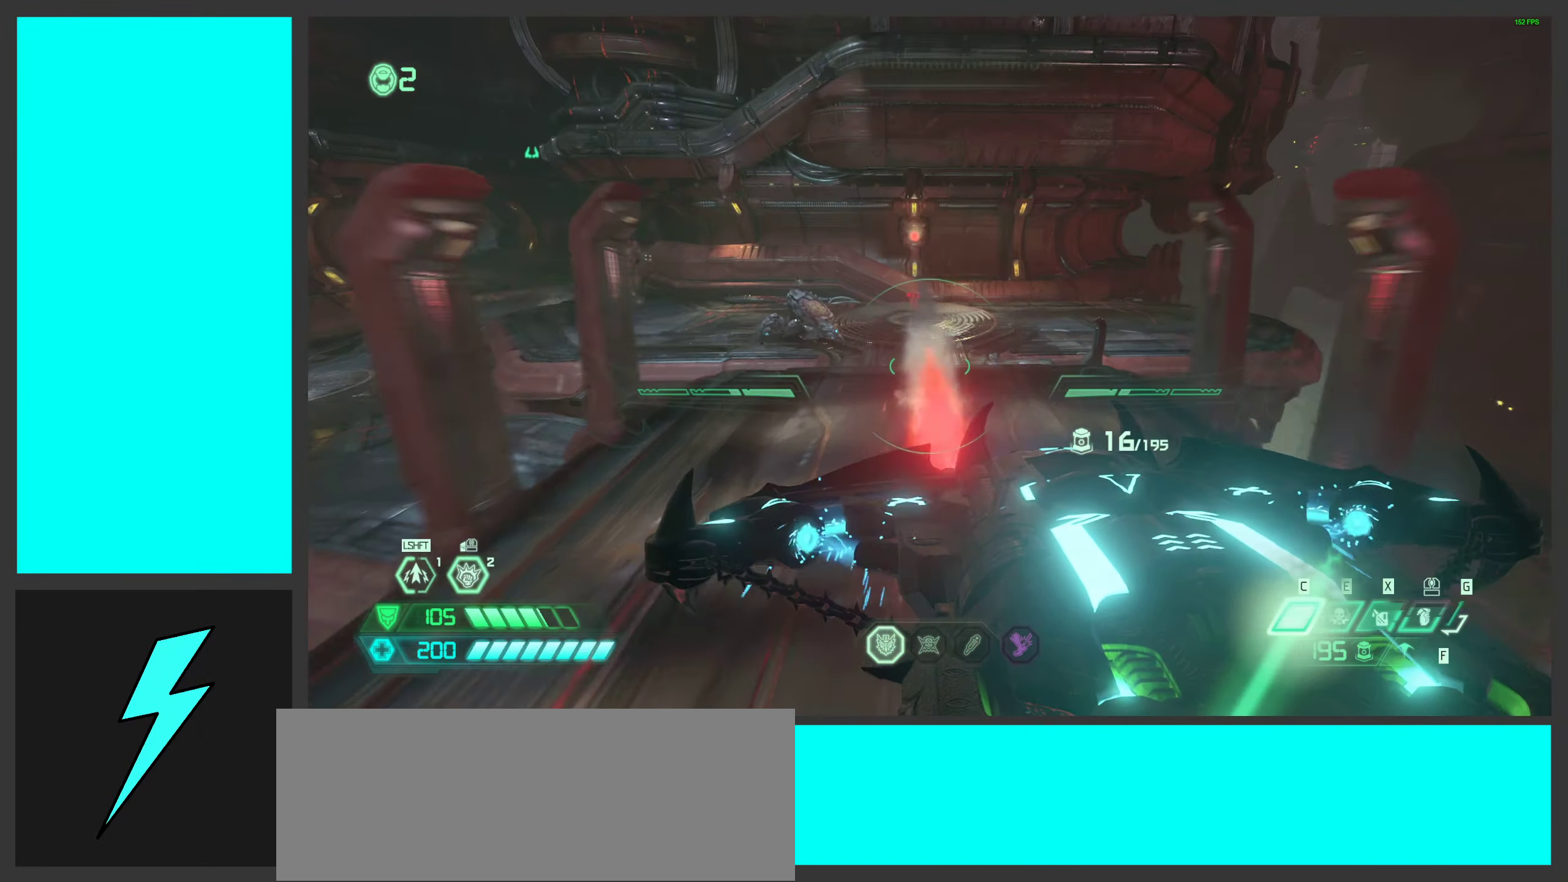
{"keys": ["d", "w"], "mouse": ["wheel", "right"], "events": [[66, "mouse_wheel", "down"], [300, "mouse_wheel", "up"], [400, "d", "down"], [450, "mouse_wheel", "down"]]}
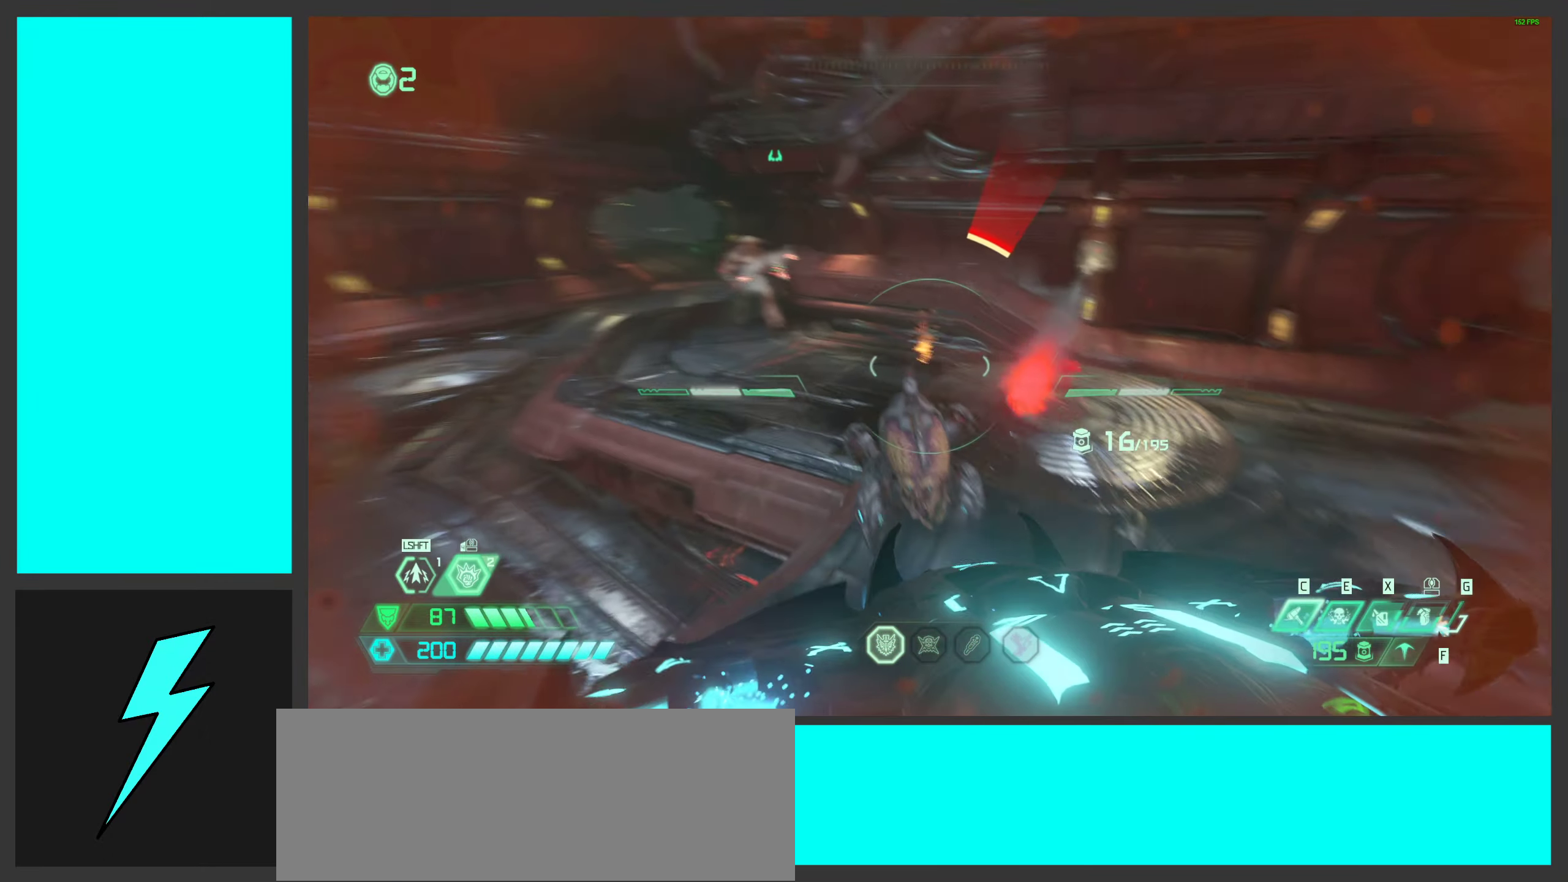
{"keys": ["d", "s"], "mouse": ["right"], "events": [[150, "mouse_wheel", "up"], [150, "w", "up"], [450, "s", "down"]]}
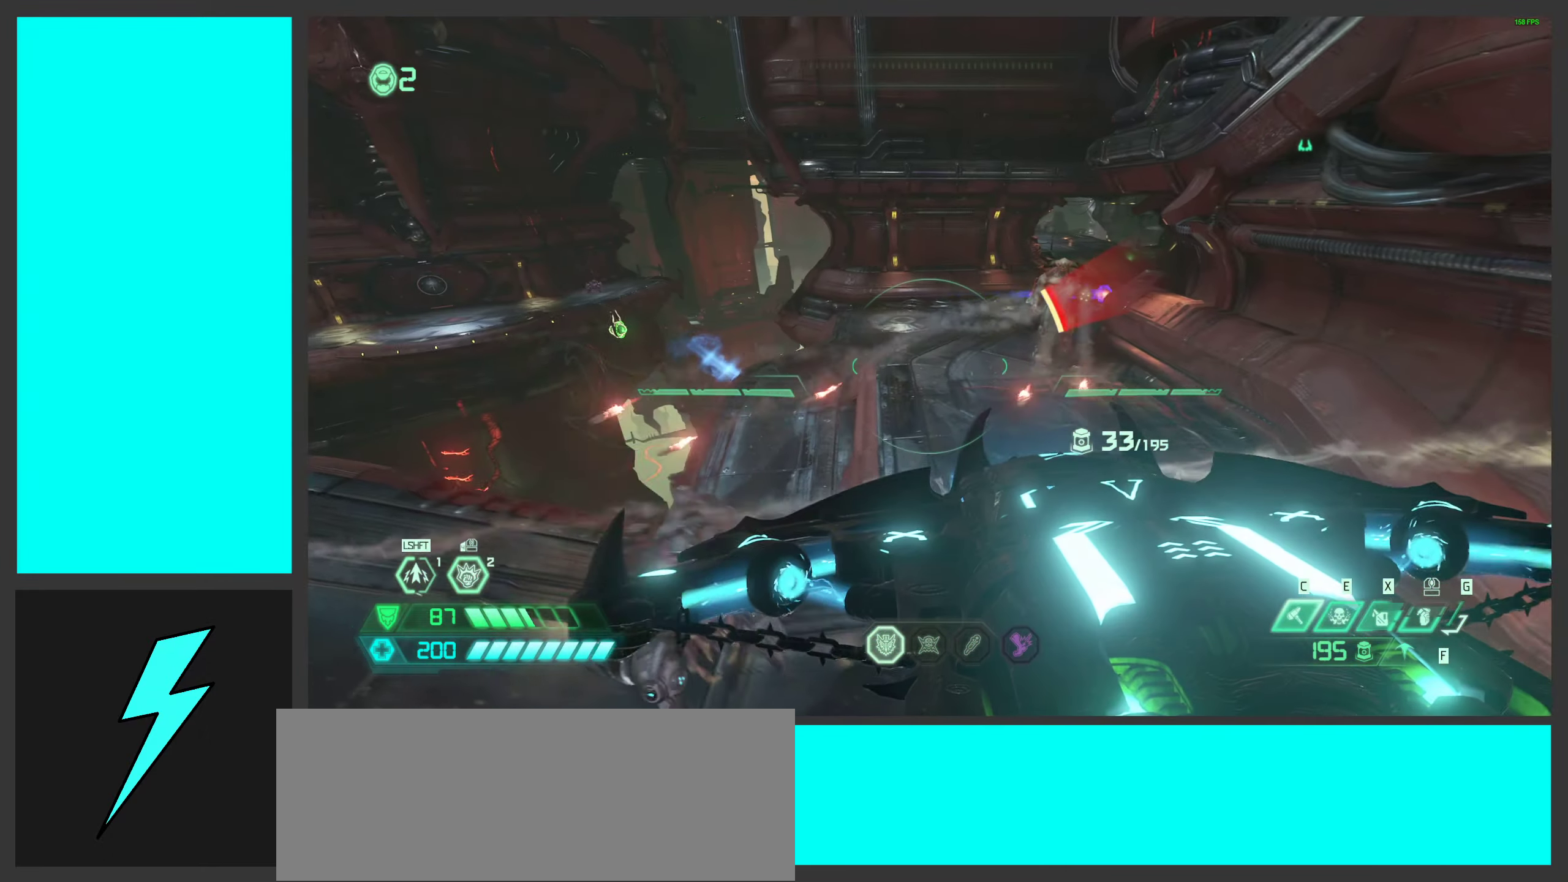
{"keys": ["s"], "mouse": ["right"], "events": [[416, "d", "up"]]}
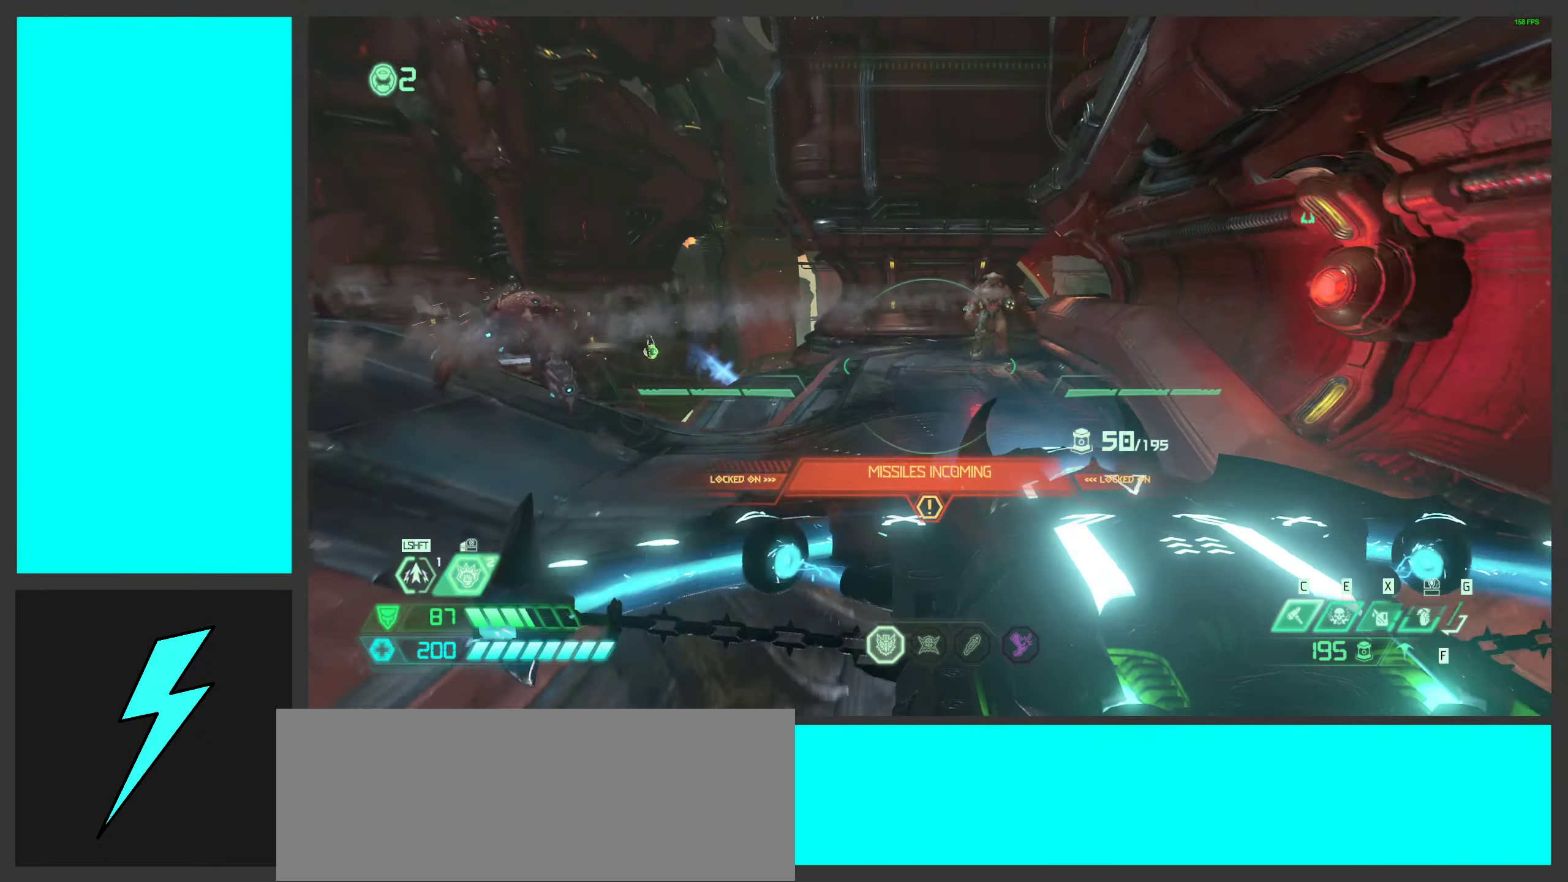
{"keys": [], "mouse": ["left", "right"], "events": [[133, "a", "down"], [366, "a", "up"], [366, "s", "up"], [466, "mouse_left", "down"]]}
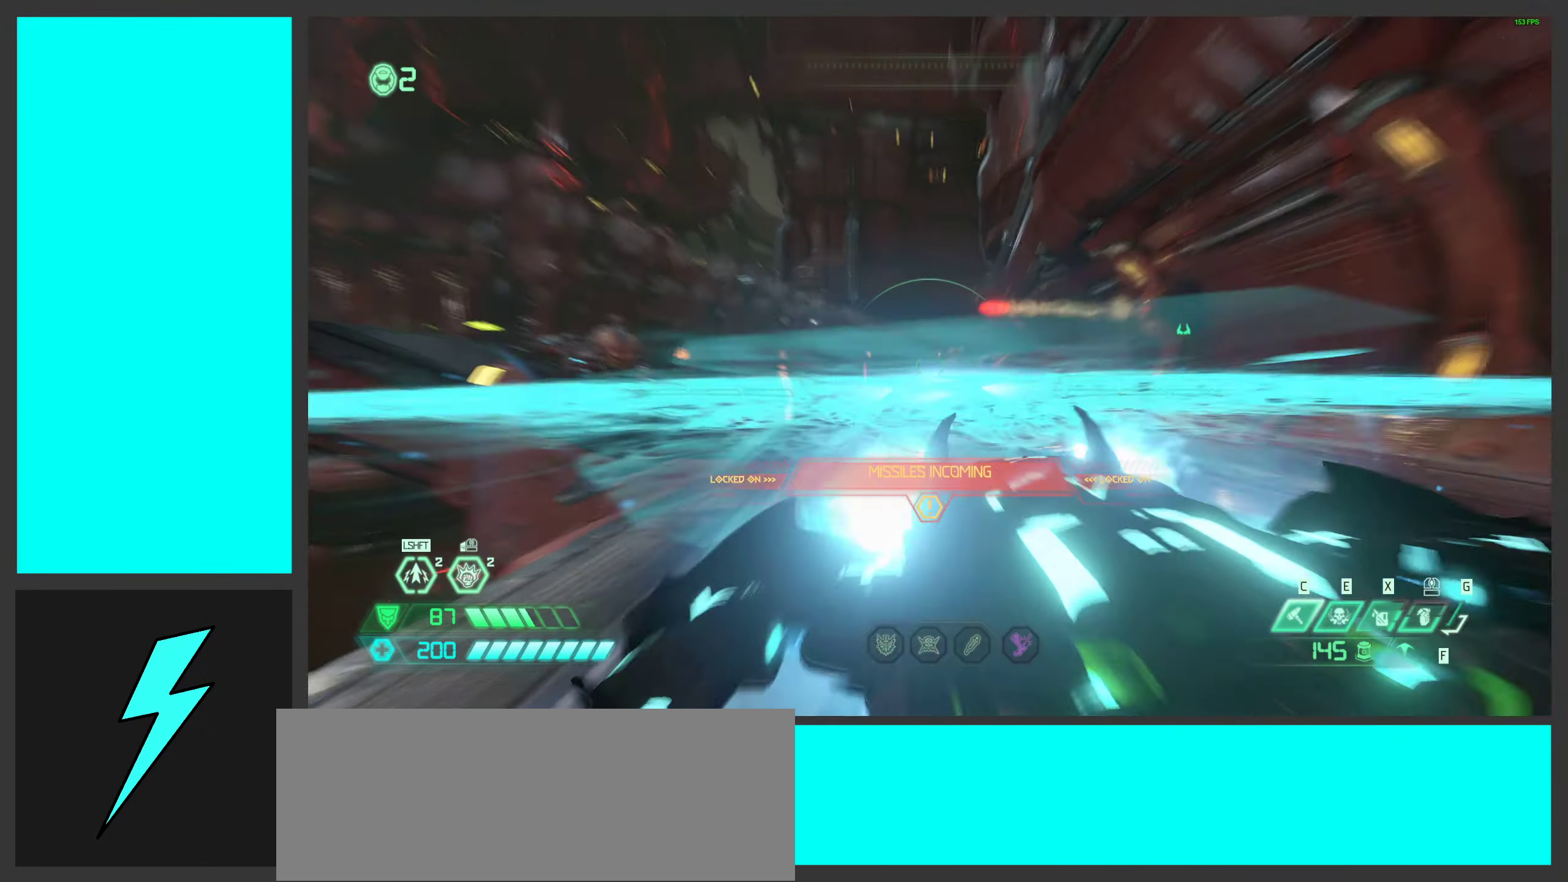
{"keys": [], "mouse": ["right"], "events": [[33, "alt_l", "down"], [66, "mouse_left", "up"], [300, "f", "down"], [433, "f", "up"], [450, "alt_l", "up"]]}
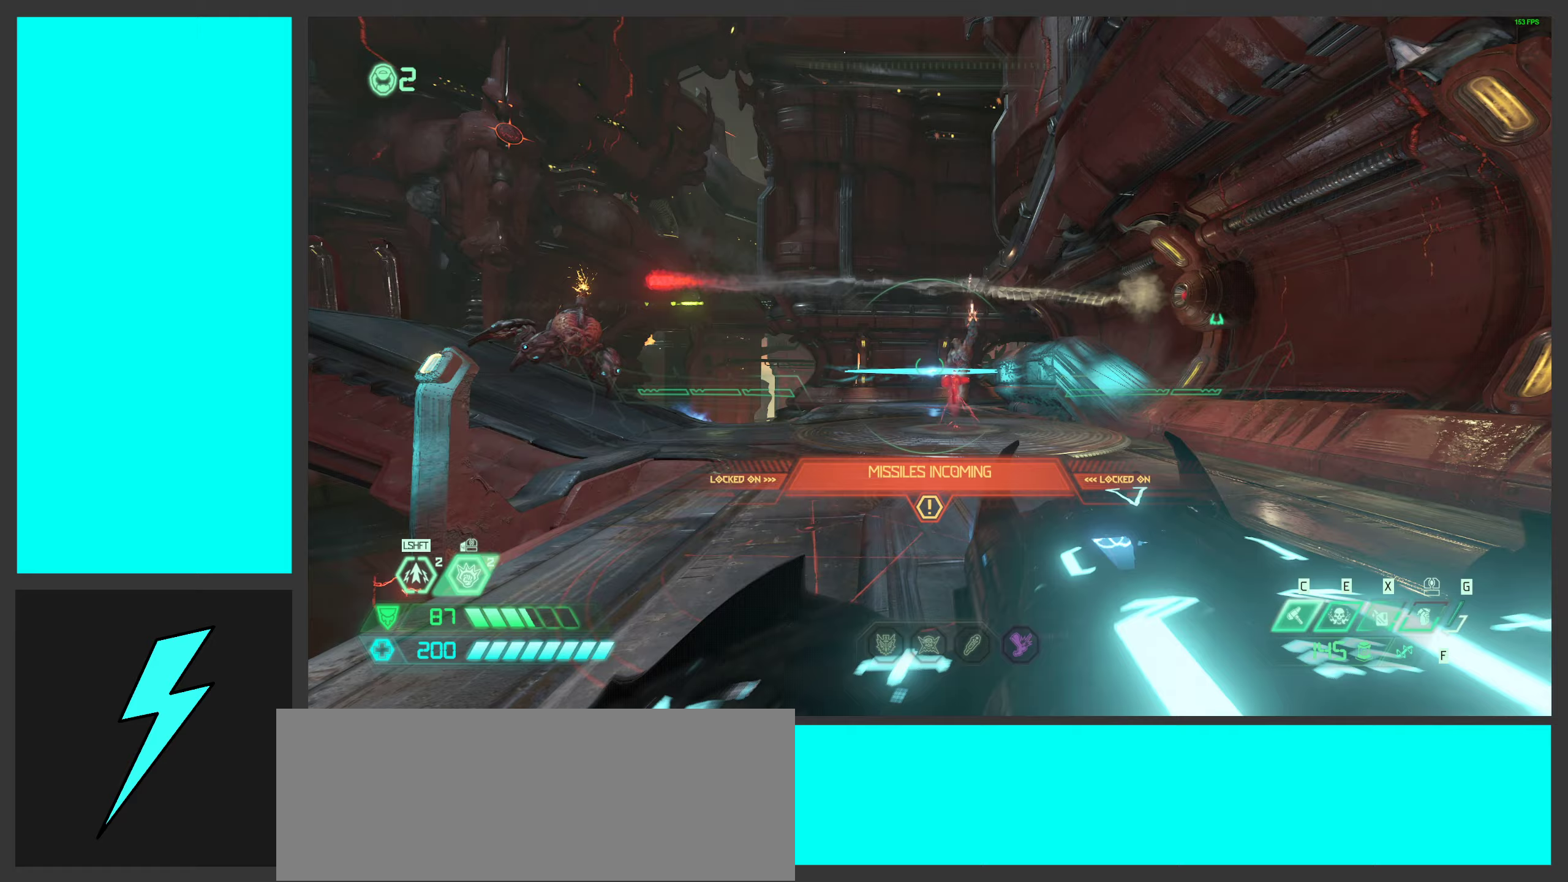
{"keys": ["d", "w"], "mouse": ["mb5"], "events": [[67, "mouse_right", "up"], [83, "d", "down"], [200, "w", "down"], [250, "space", "down"], [383, "mouse_mb5", "down"], [467, "space", "up"]]}
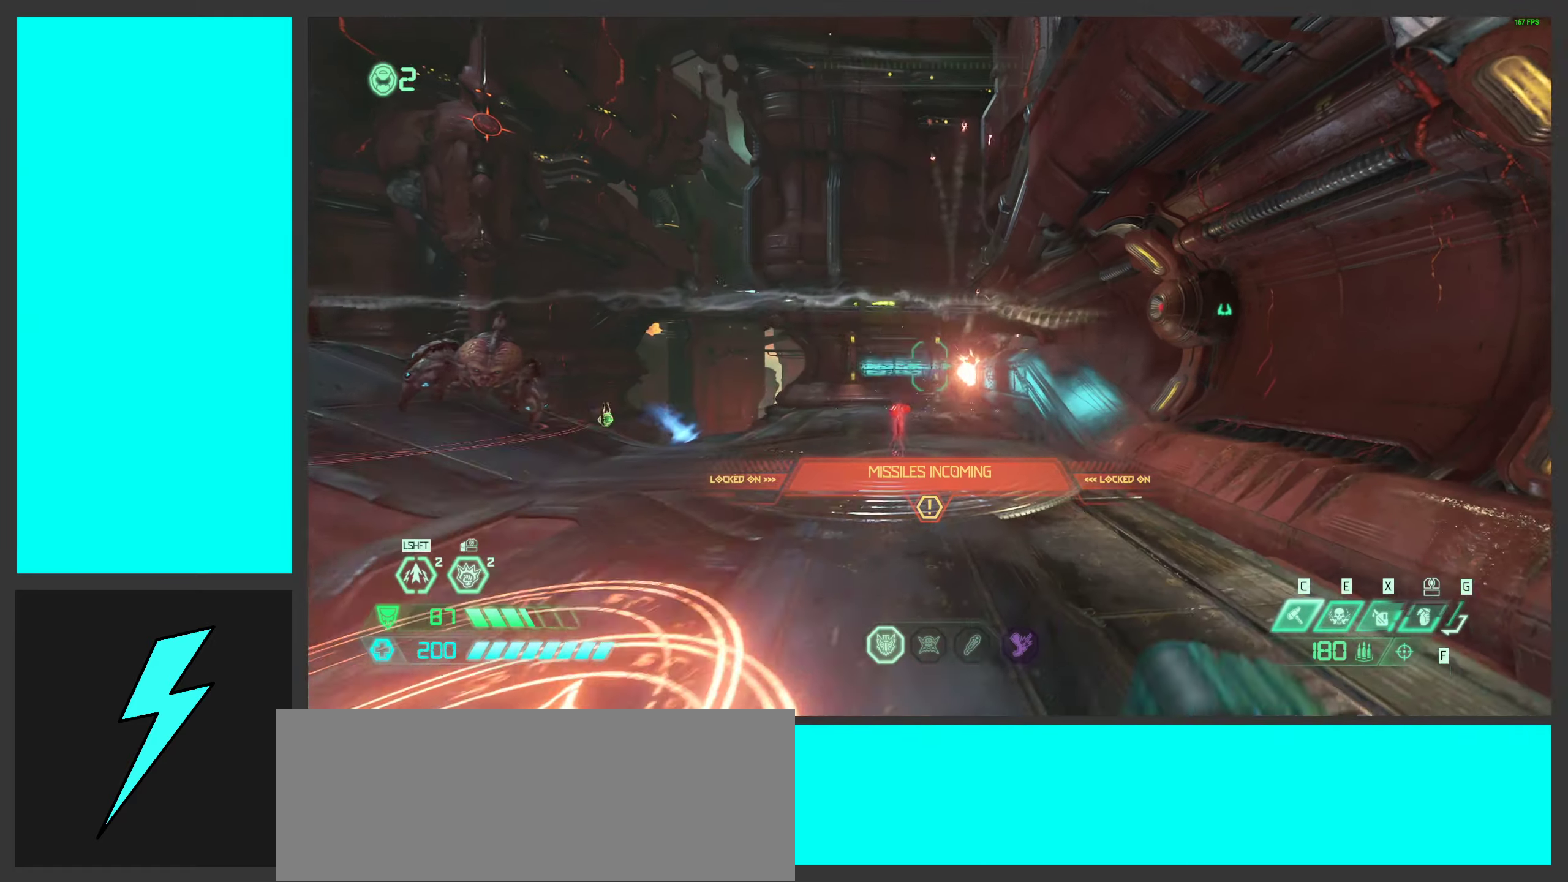
{"keys": ["w"], "mouse": [], "events": [[17, "mouse_mb5", "up"], [117, "space", "down"], [133, "d", "up"], [300, "space", "up"], [333, "q", "down"], [433, "q", "up"]]}
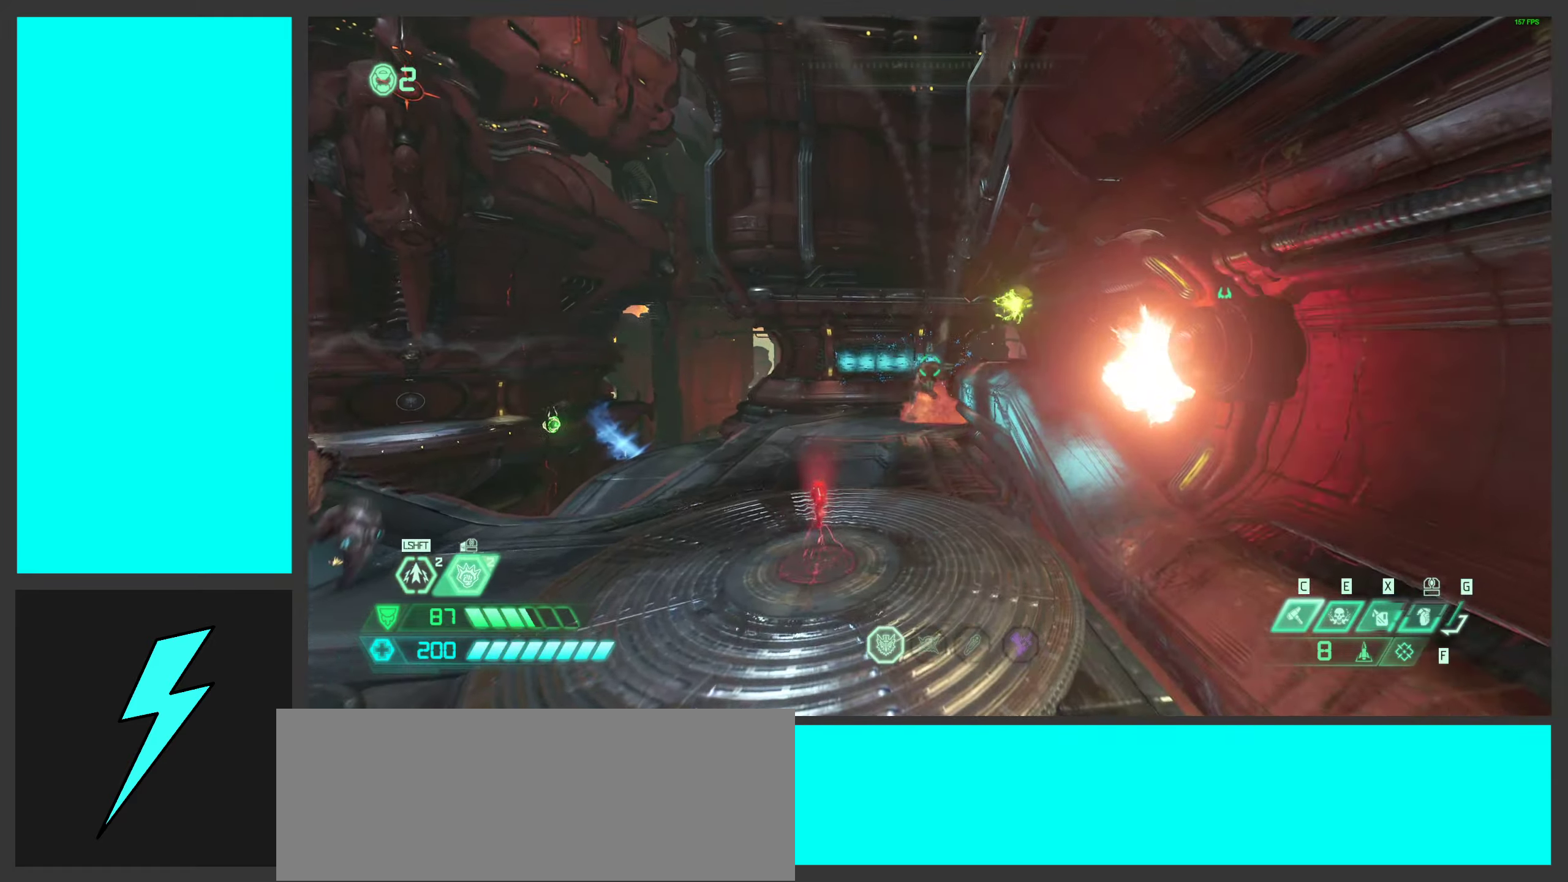
{"keys": ["a", "w"], "mouse": ["mb5"], "events": [[67, "a", "down"], [67, "shift", "down"], [300, "shift", "up"], [467, "mouse_mb5", "down"]]}
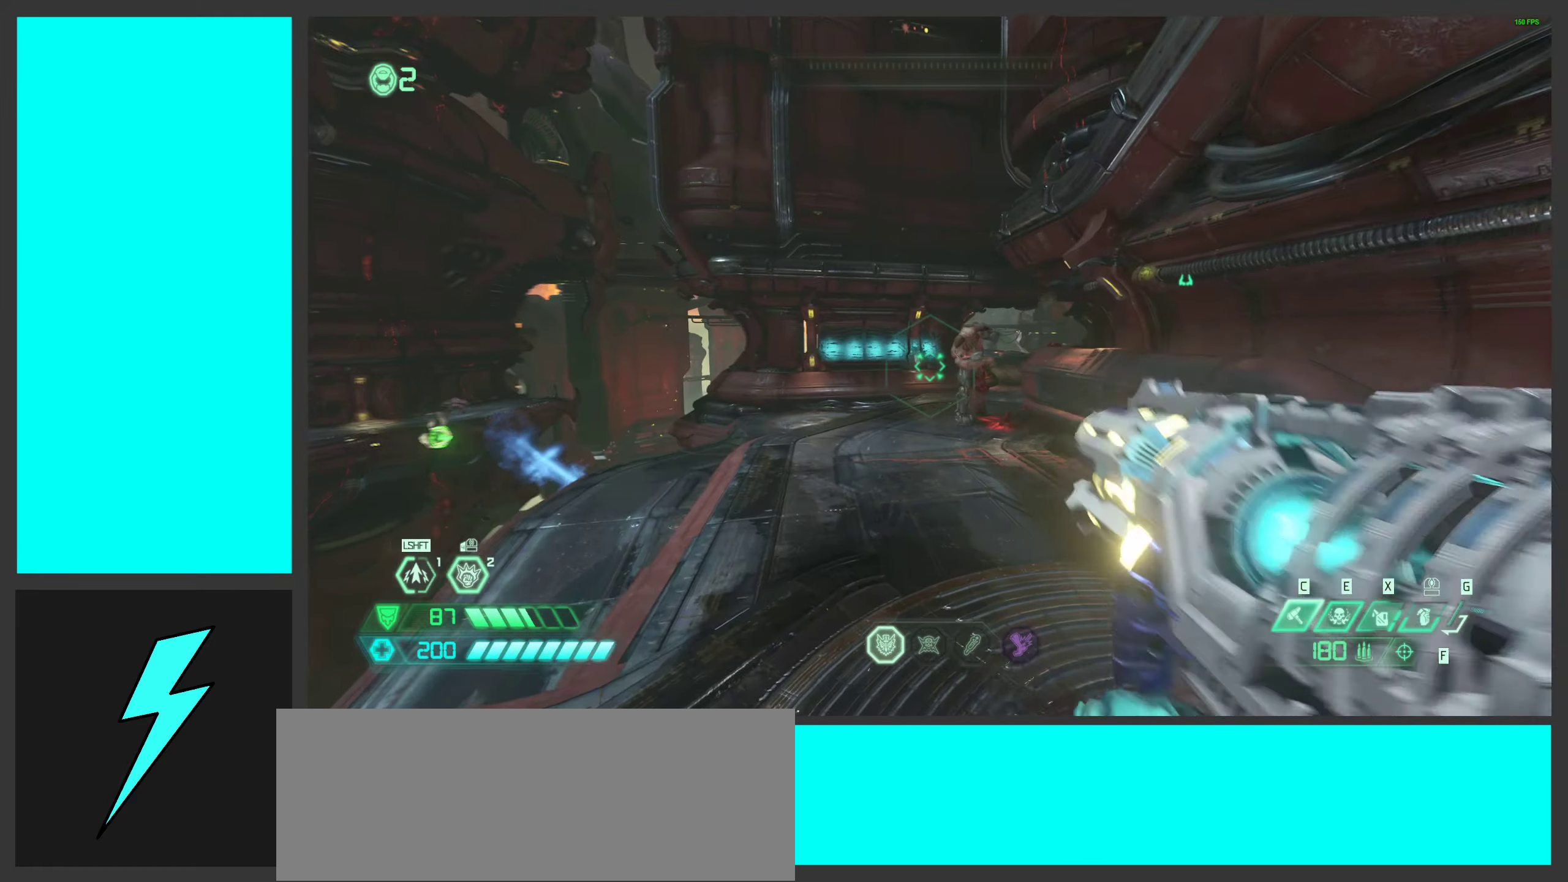
{"keys": ["space", "w"], "mouse": [], "events": [[100, "mouse_mb5", "up"], [267, "a", "up"], [283, "mouse_right", "down"], [333, "mouse_left", "down"], [400, "q", "down"], [400, "space", "down"], [450, "q", "up"], [483, "mouse_left", "up"], [483, "mouse_right", "up"]]}
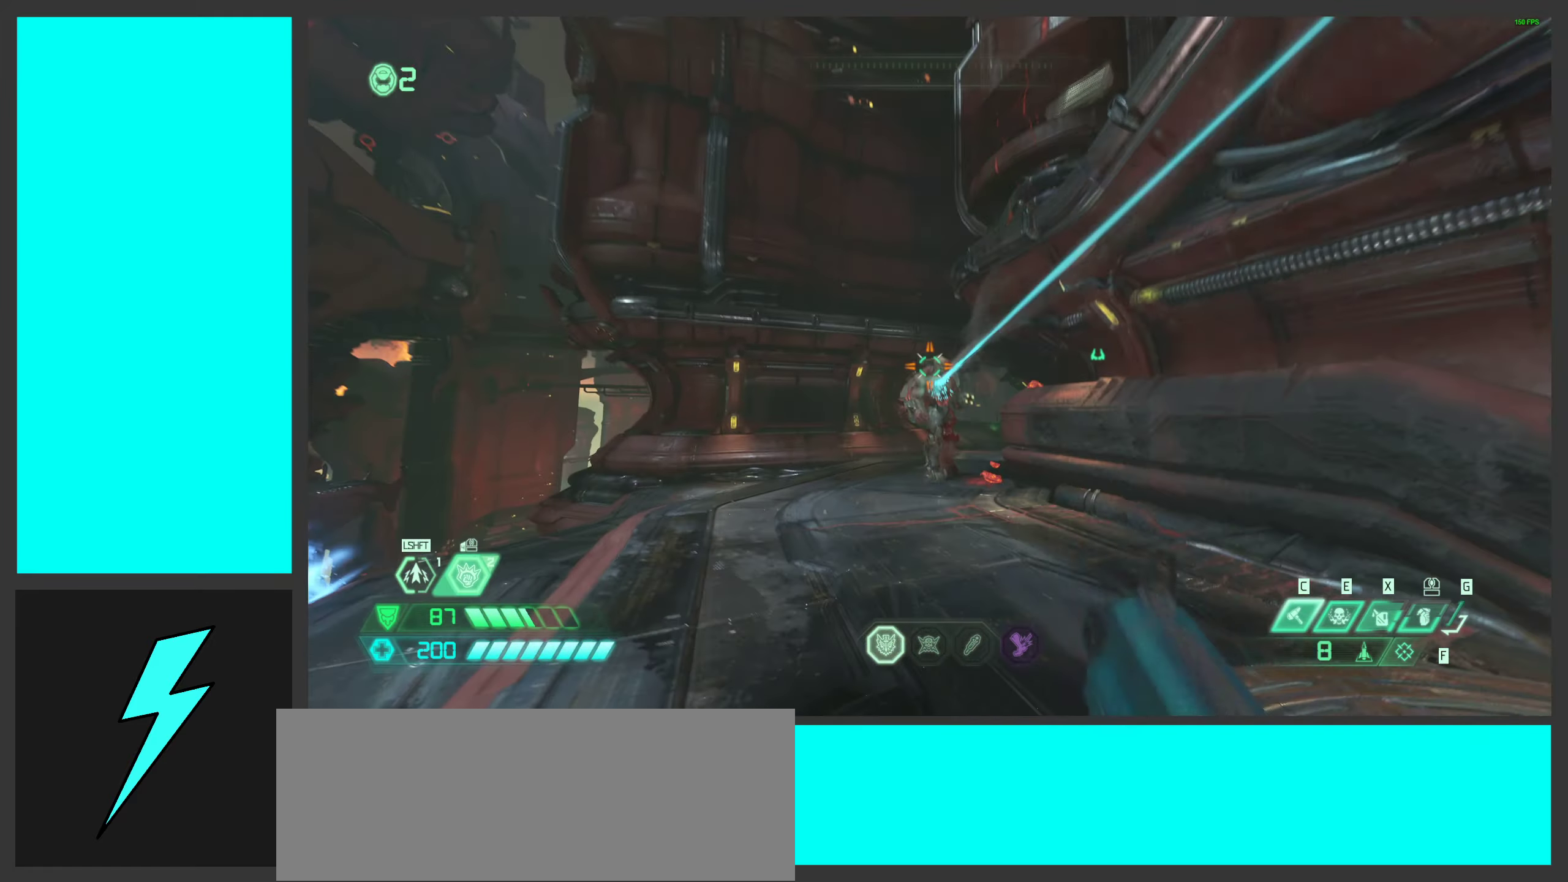
{"keys": ["a", "w"], "mouse": ["right"], "events": [[67, "space", "up"], [100, "a", "down"], [117, "mouse_left", "down"], [183, "space", "down"], [233, "mouse_left", "up"], [233, "mouse_right", "down"], [350, "mouse_left", "down"], [350, "space", "up"], [483, "mouse_left", "up"]]}
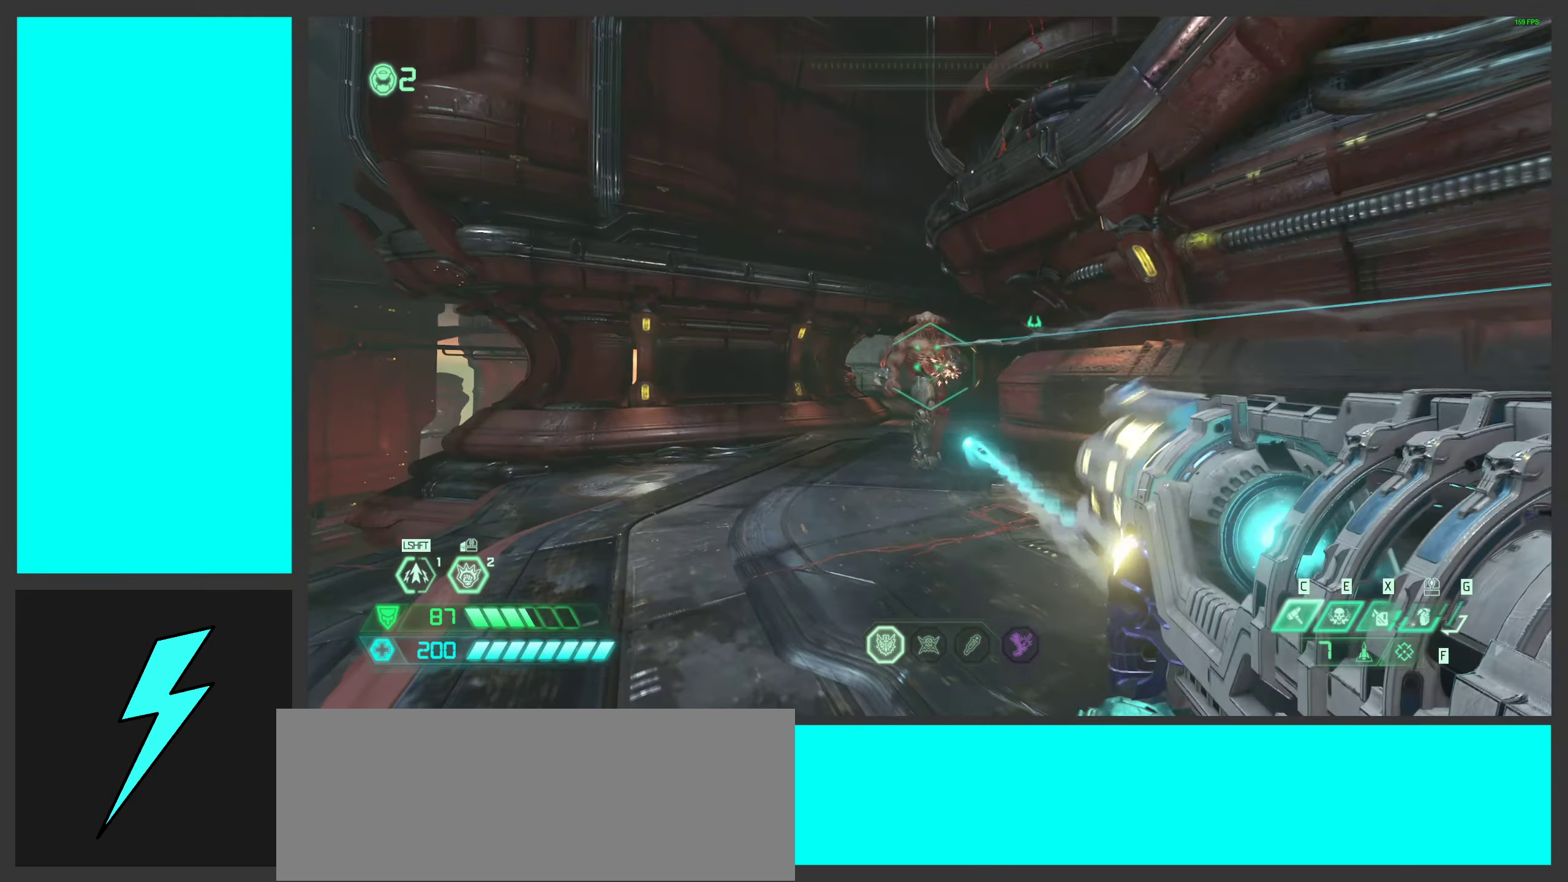
{"keys": ["a", "w"], "mouse": ["right"], "events": [[67, "space", "down"], [100, "mouse_left", "down"], [167, "mouse_left", "up"], [233, "space", "up"], [300, "space", "down"], [333, "mouse_wheel", "down"], [417, "mouse_wheel", "up"], [483, "space", "up"]]}
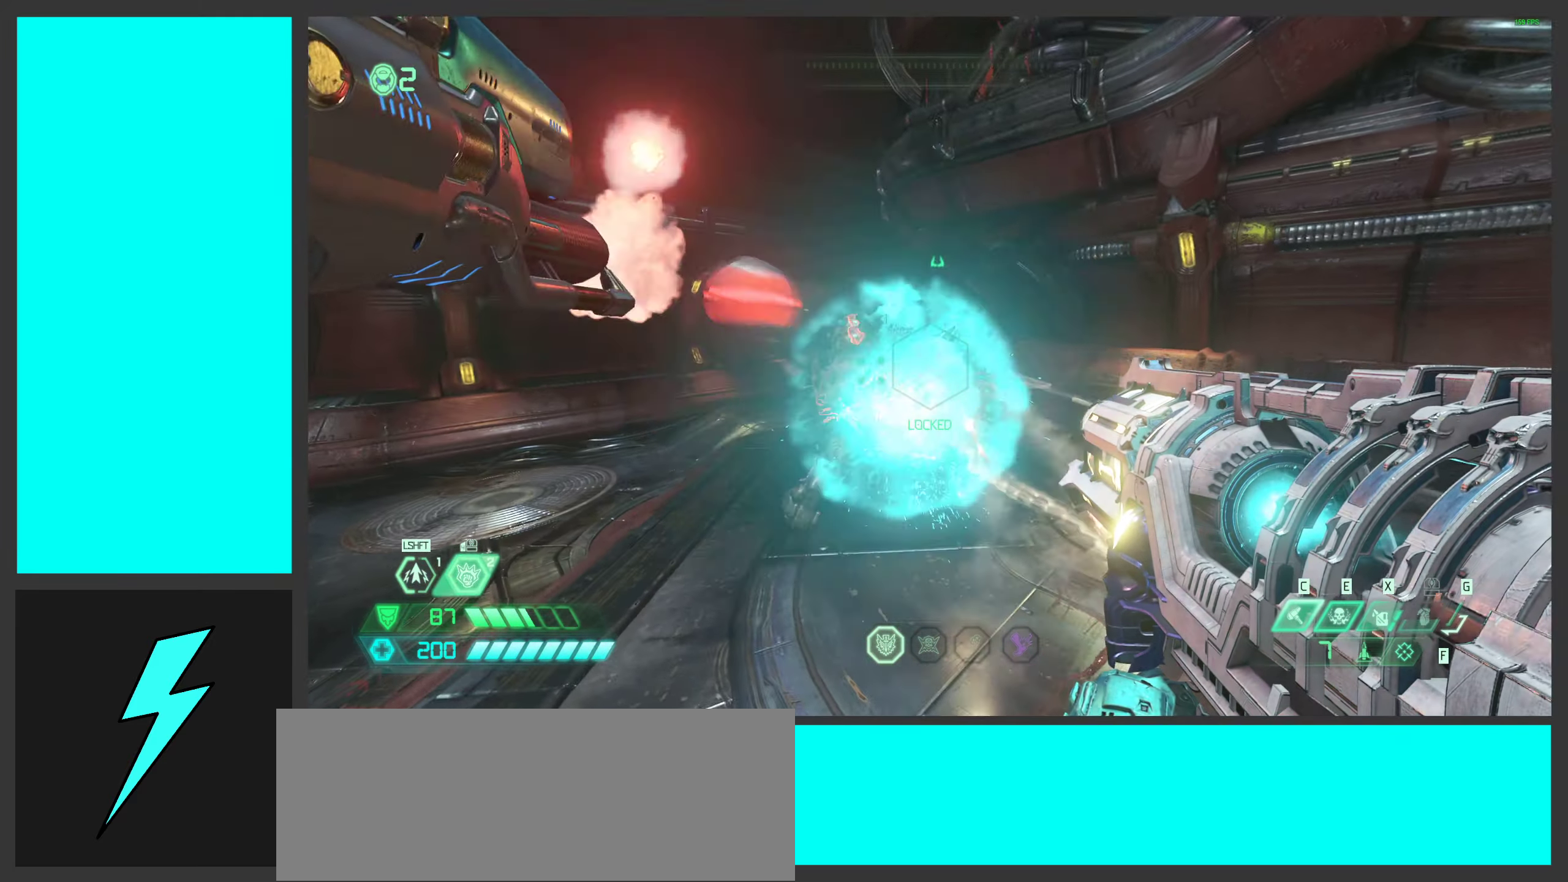
{"keys": ["d"], "mouse": ["left", "right"], "events": [[50, "mouse_left", "down"], [67, "w", "up"], [167, "mouse_left", "up"], [233, "w", "down"], [267, "mouse_left", "down"], [317, "a", "up"], [317, "d", "down"], [367, "mouse_left", "up"], [450, "mouse_left", "down"], [467, "w", "up"]]}
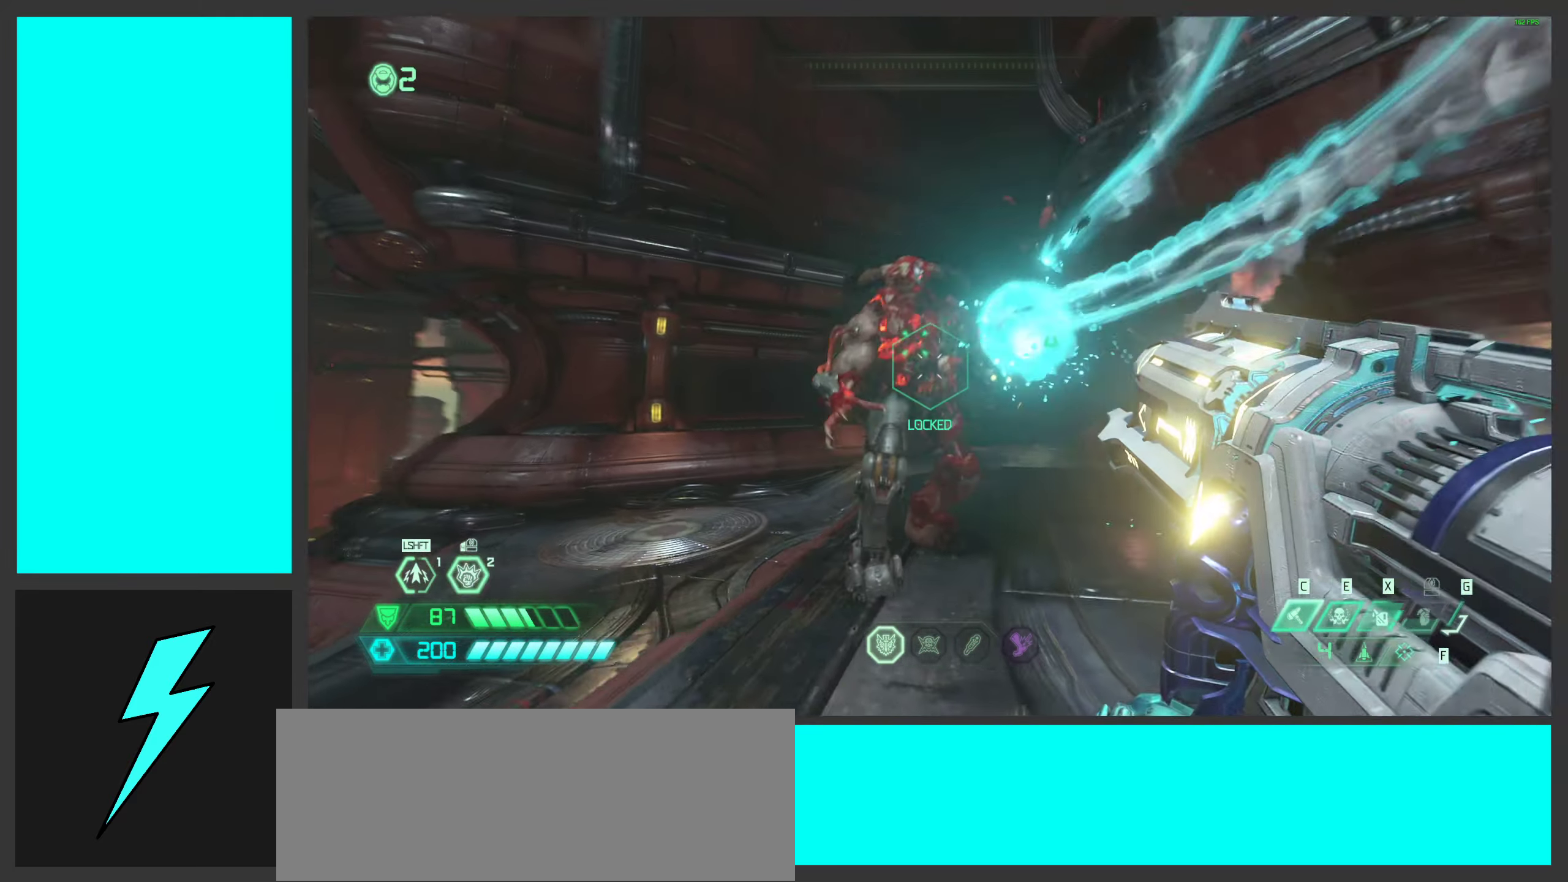
{"keys": ["d"], "mouse": ["right"], "events": [[83, "mouse_left", "up"], [167, "mouse_left", "down"], [283, "mouse_left", "up"], [283, "space", "down"], [383, "mouse_left", "down"], [417, "space", "up"], [500, "mouse_left", "up"]]}
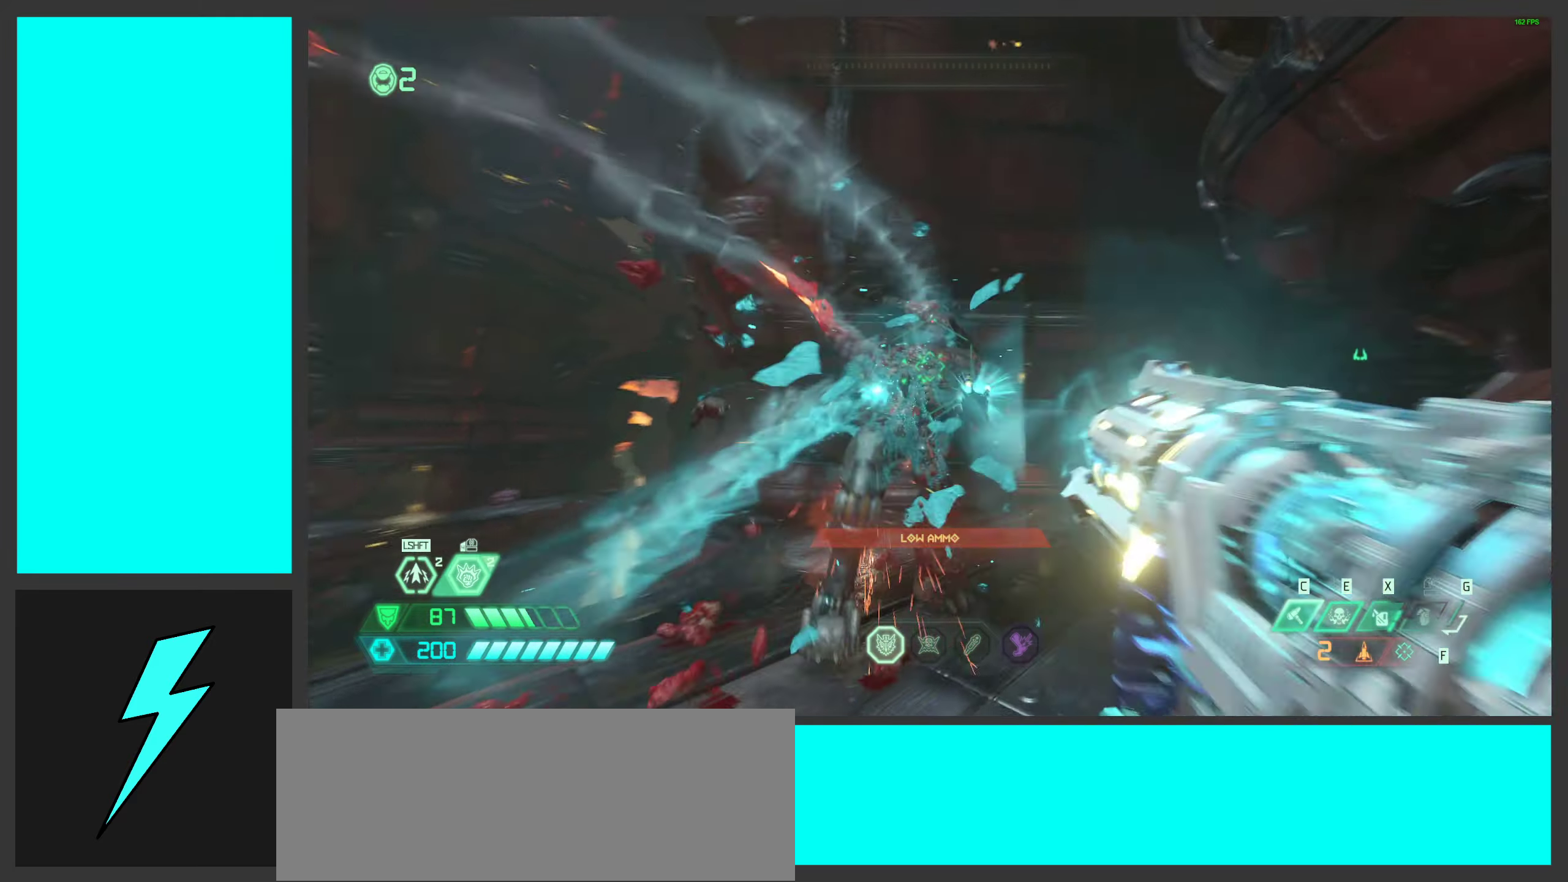
{"keys": ["d", "space", "w"], "mouse": [], "events": [[67, "mouse_left", "down"], [117, "space", "down"], [217, "mouse_left", "up"], [300, "space", "up"], [300, "w", "down"], [433, "space", "down"], [450, "mouse_right", "up"]]}
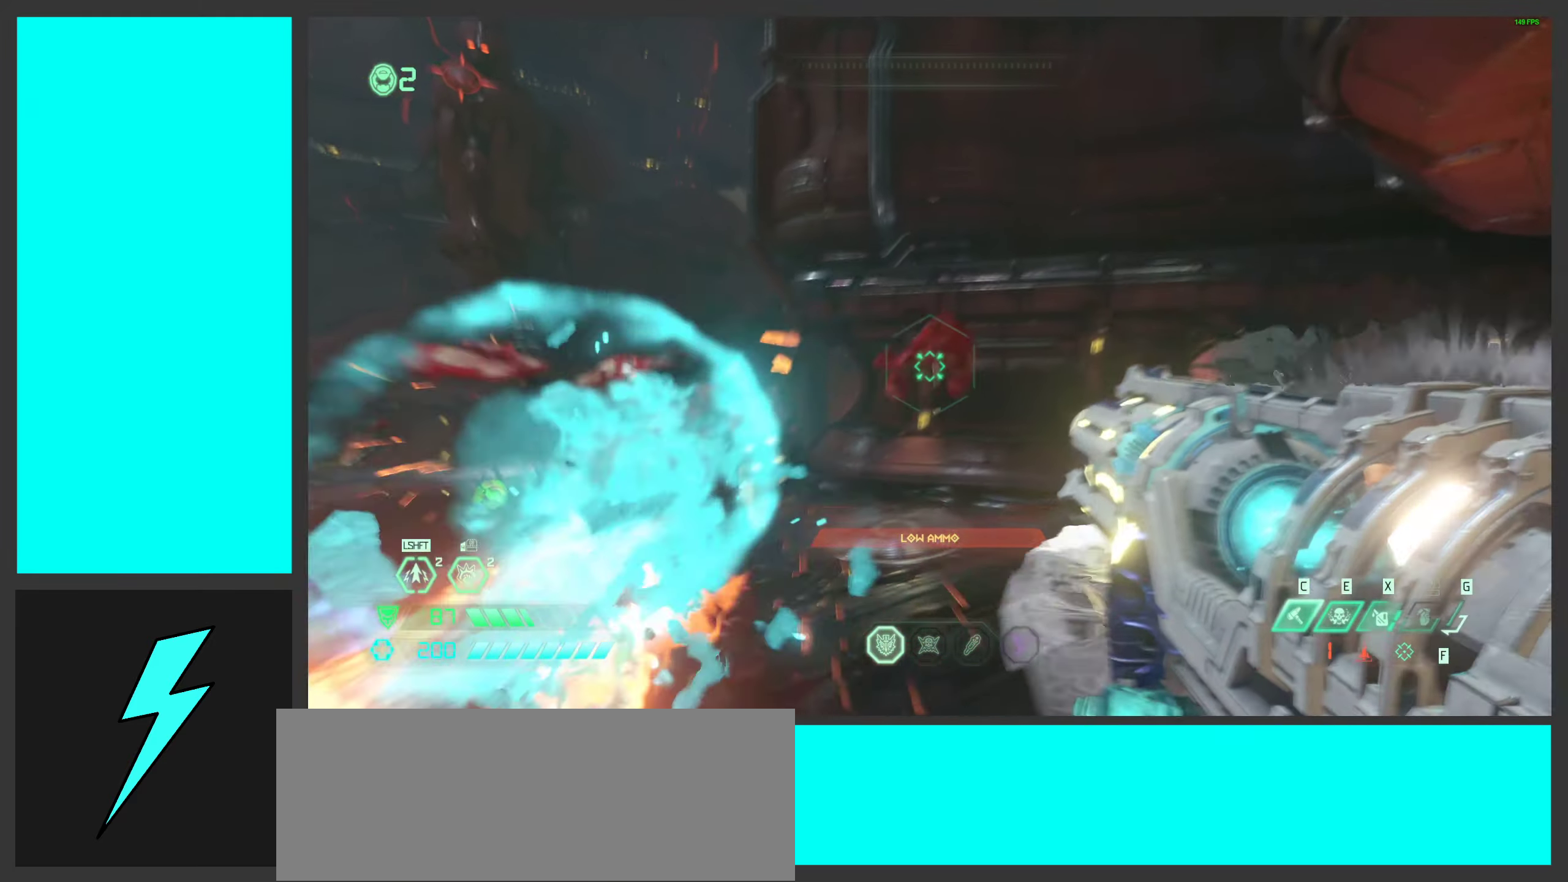
{"keys": ["d", "w"], "mouse": [], "events": [[117, "space", "up"]]}
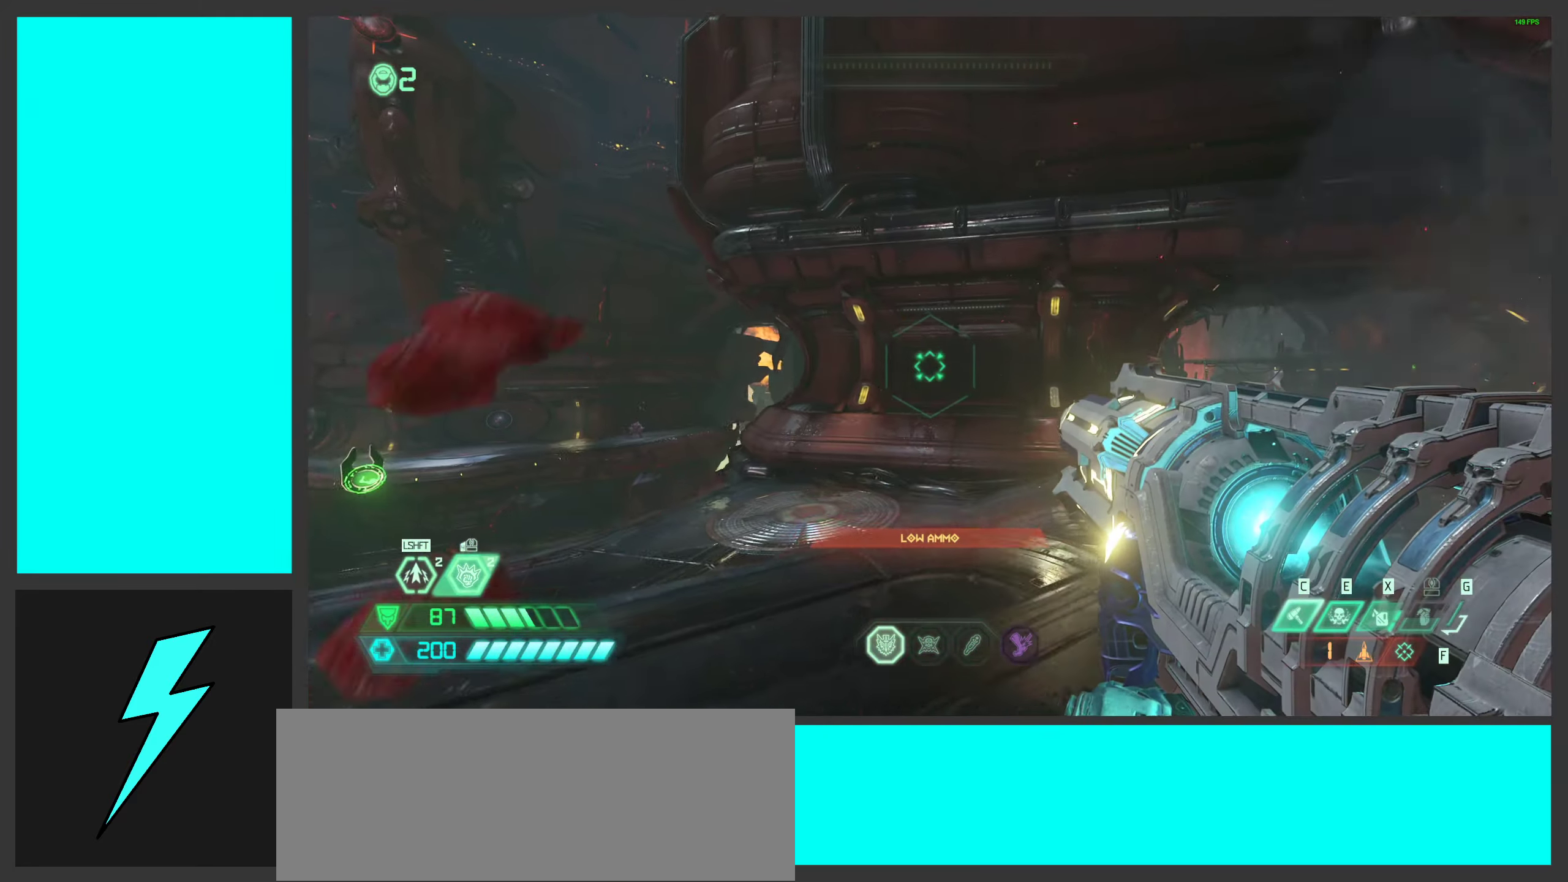
{"keys": ["d", "w"], "mouse": [], "events": [[100, "ctrl", "down"], [267, "comma", "down"], [334, "comma", "up"], [384, "ctrl", "up"]]}
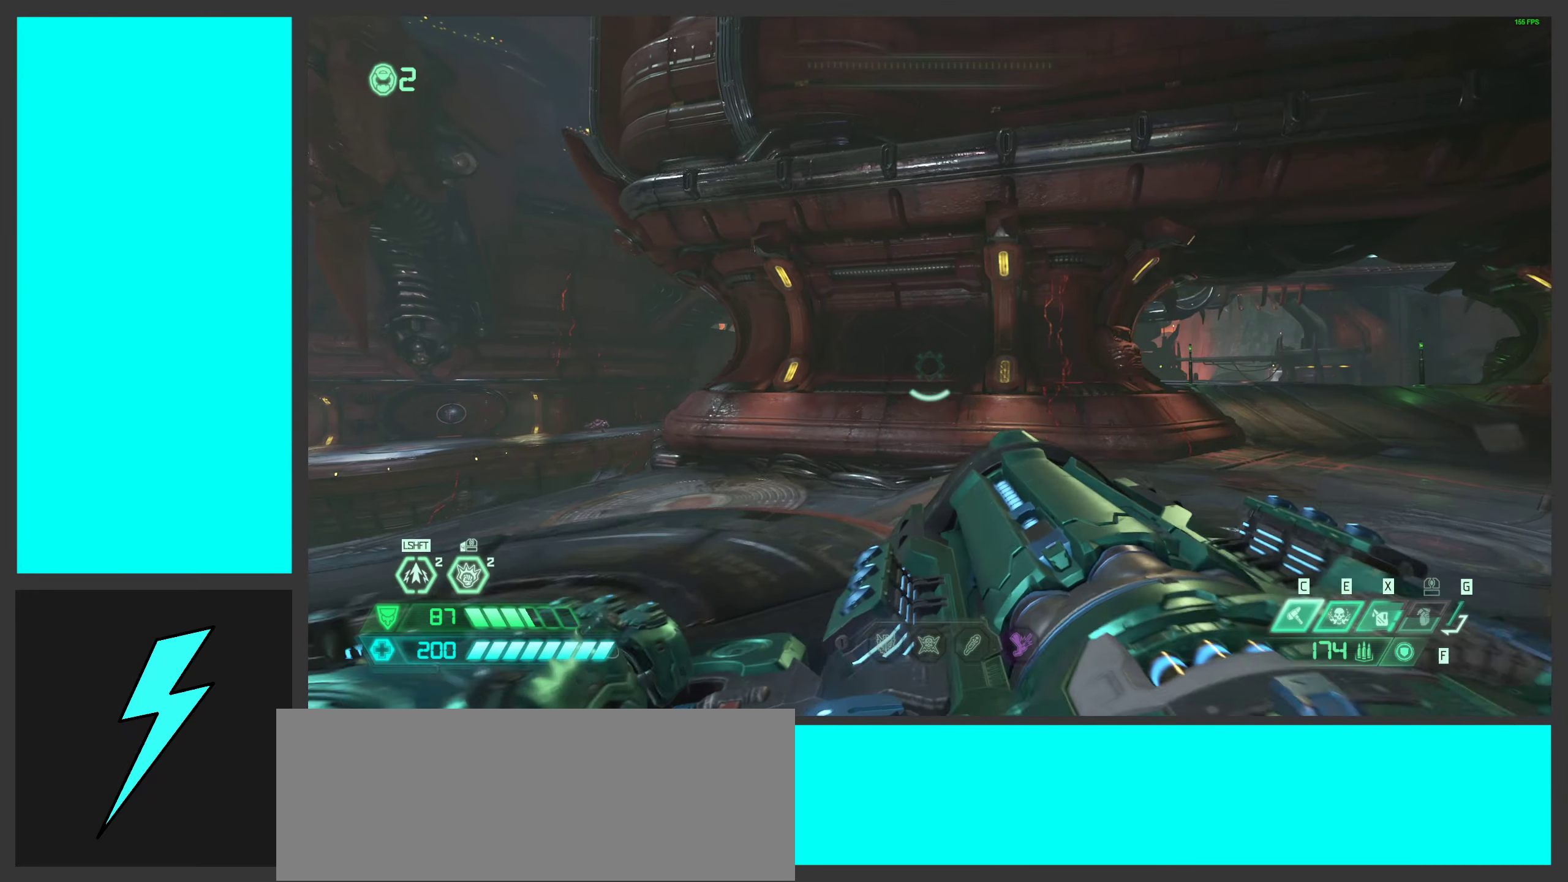
{"keys": ["d", "space"], "mouse": [], "events": [[216, "space", "down"], [216, "w", "up"], [366, "2", "down"], [450, "2", "up"]]}
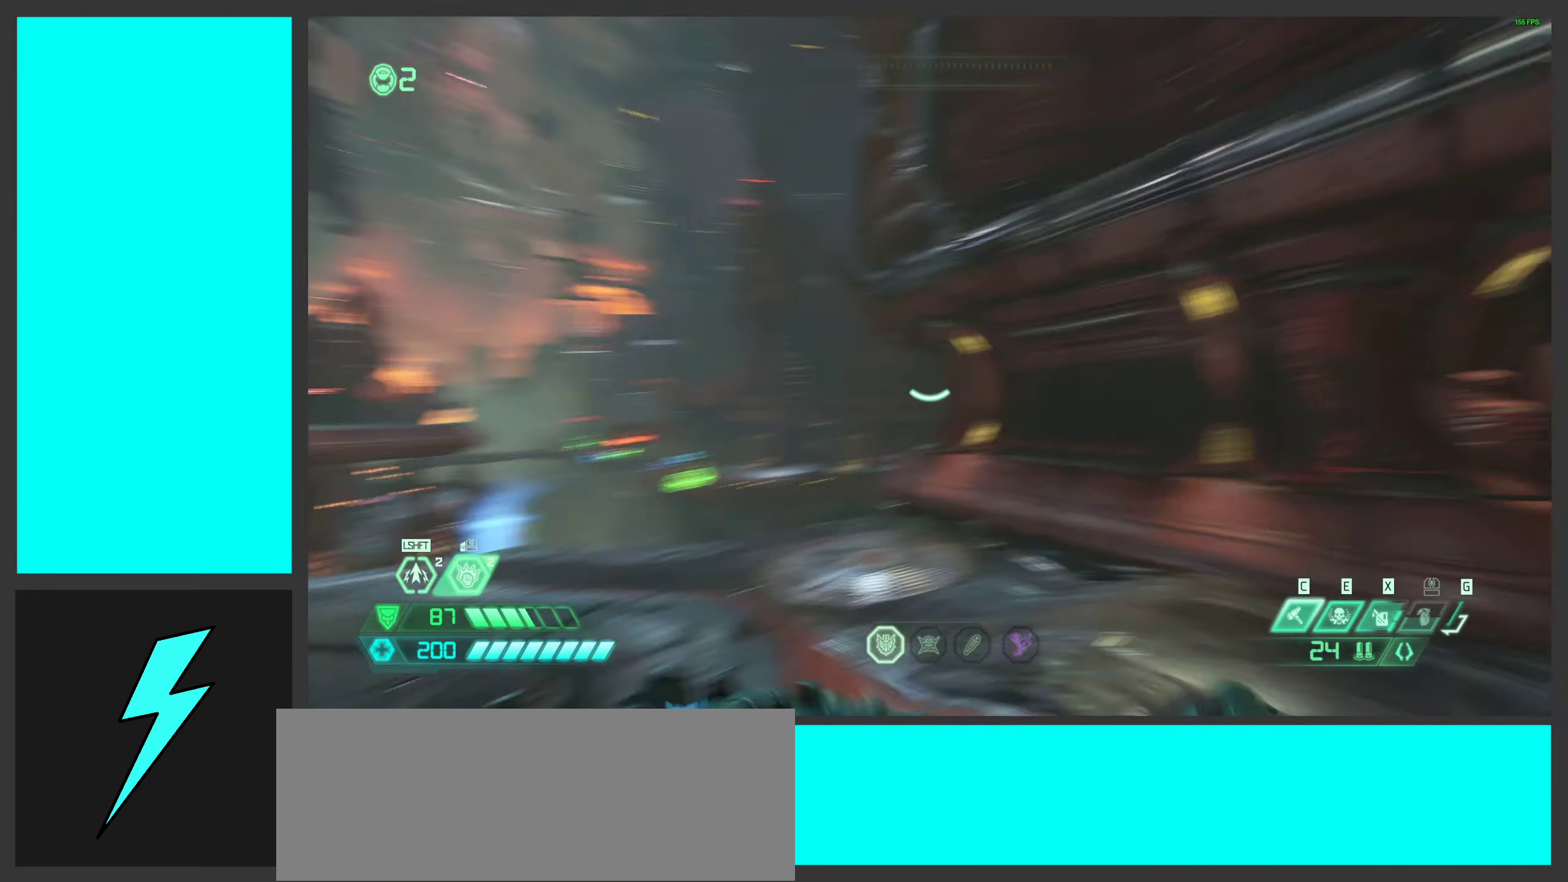
{"keys": ["d"], "mouse": ["right"], "events": [[250, "space", "up"], [433, "mouse_right", "down"]]}
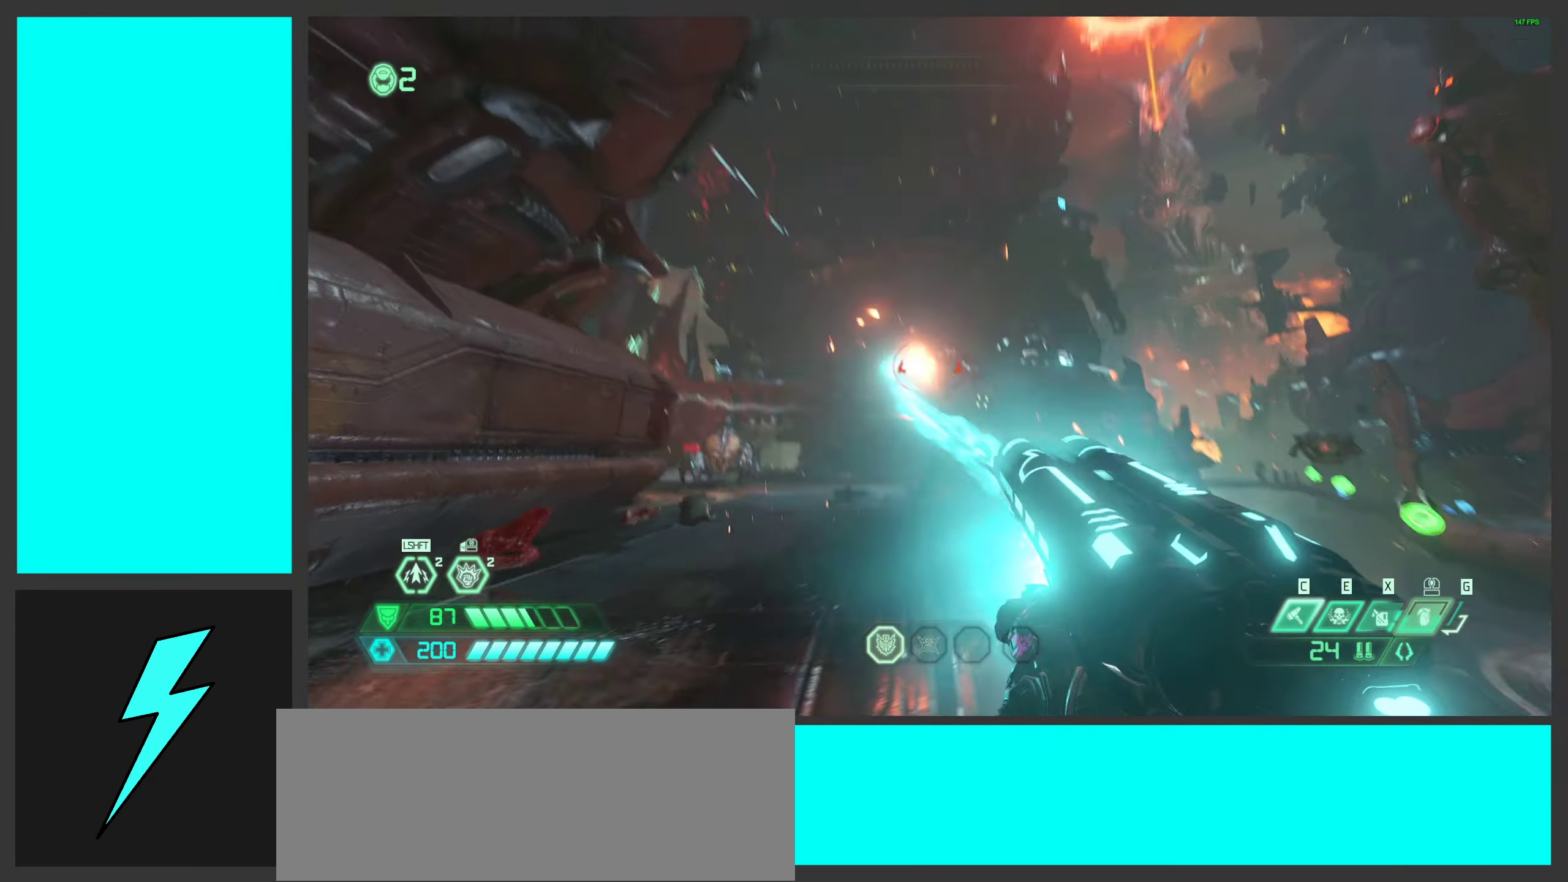
{"keys": ["d", "w"], "mouse": [], "events": [[100, "mouse_right", "up"], [283, "mouse_mb5", "down"], [466, "mouse_mb5", "up"], [500, "w", "down"]]}
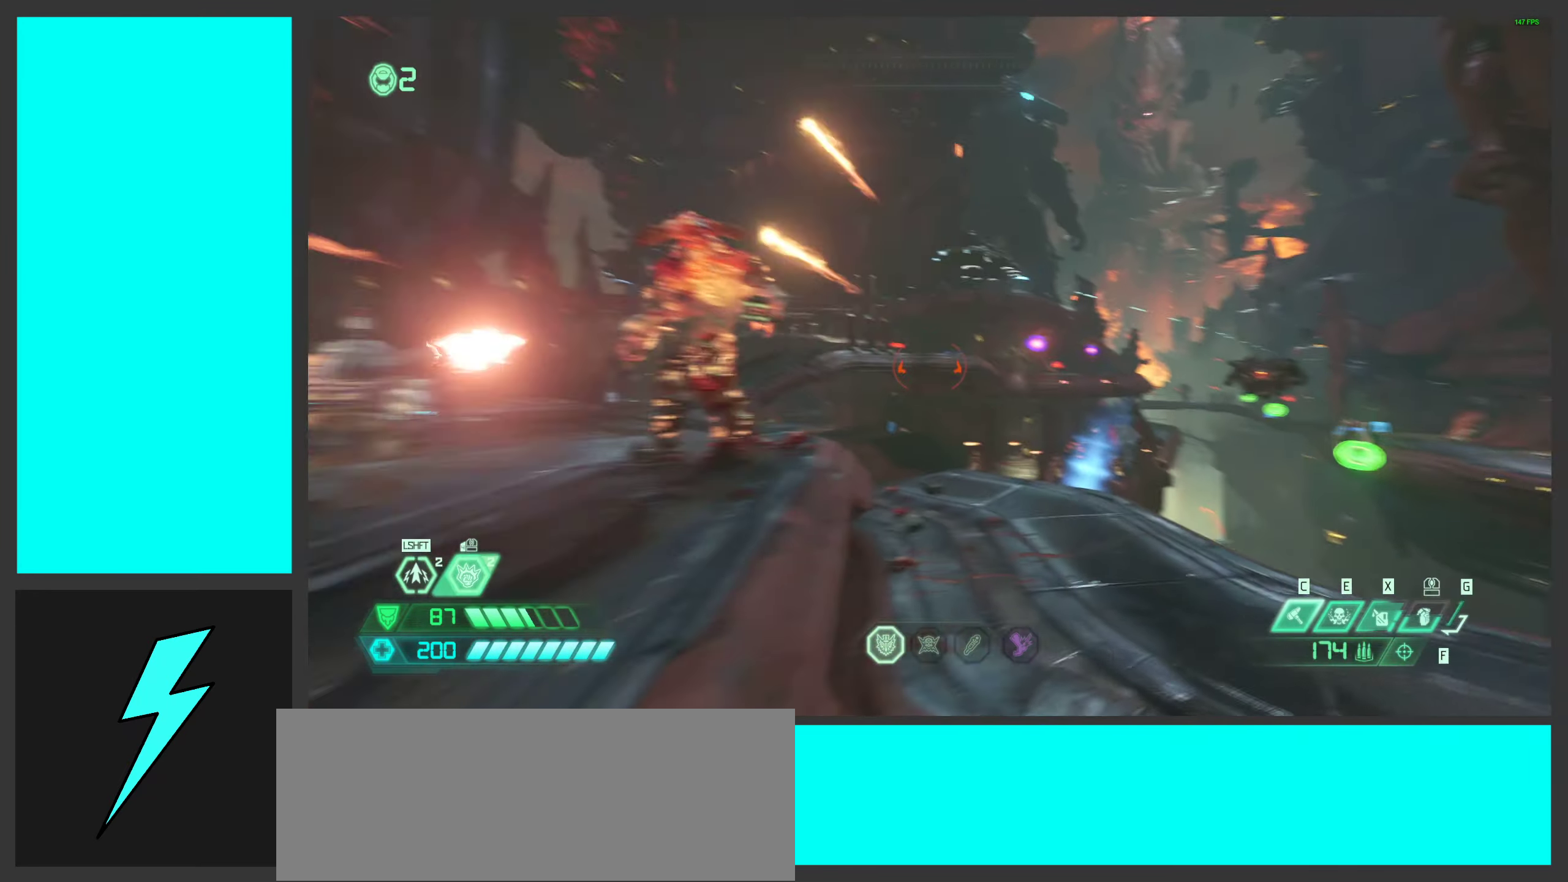
{"keys": ["w"], "mouse": [], "events": [[50, "d", "up"], [200, "space", "down"], [416, "space", "up"]]}
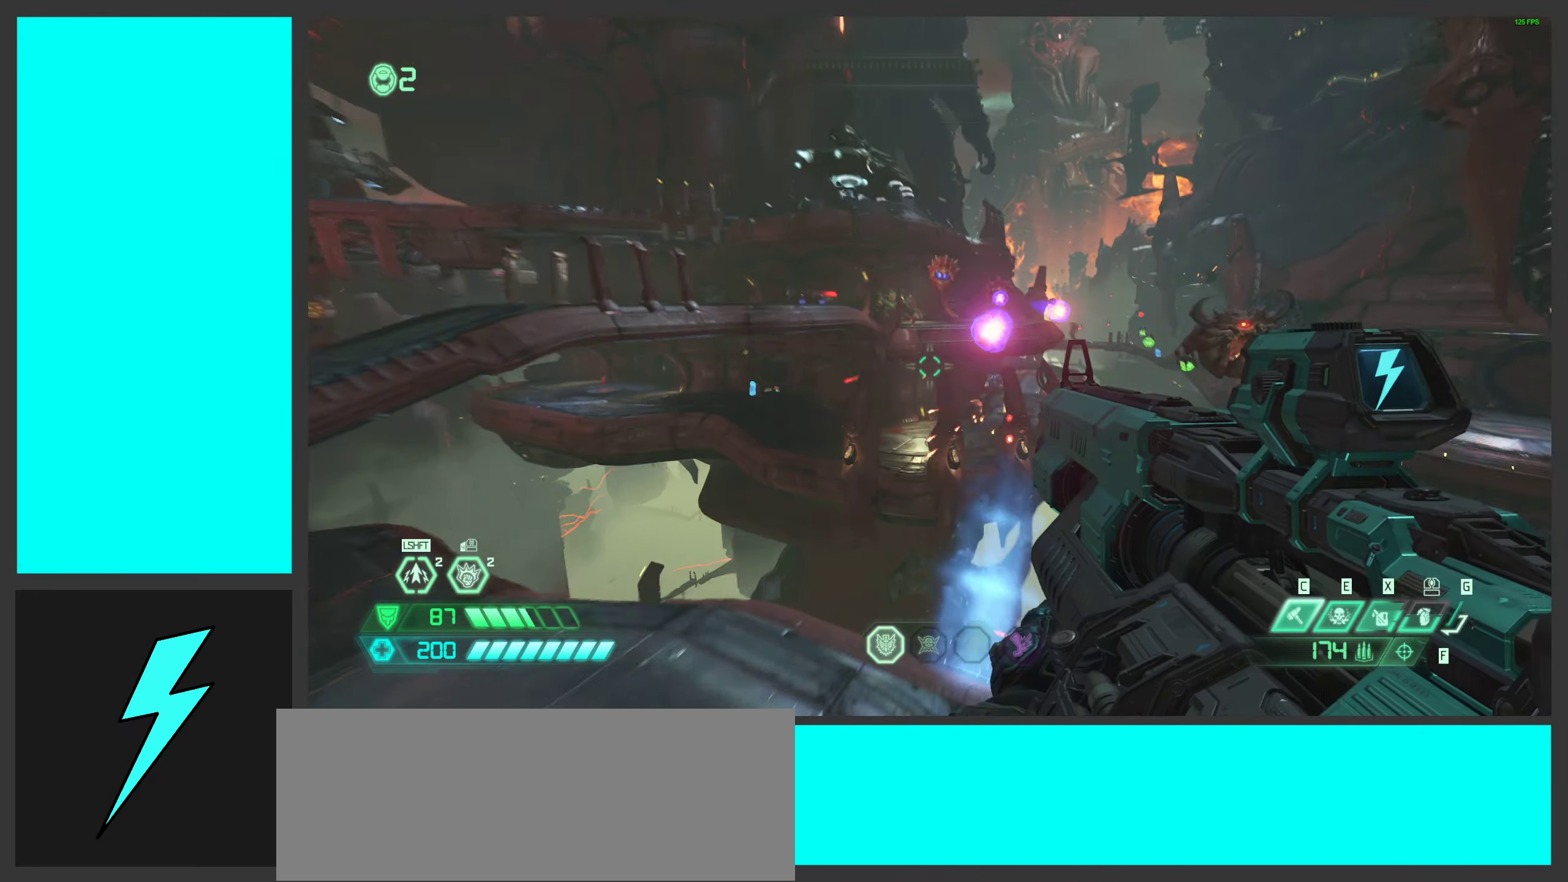
{"keys": ["a"], "mouse": [], "events": [[200, "1", "down"], [300, "1", "up"], [333, "w", "up"], [450, "a", "down"]]}
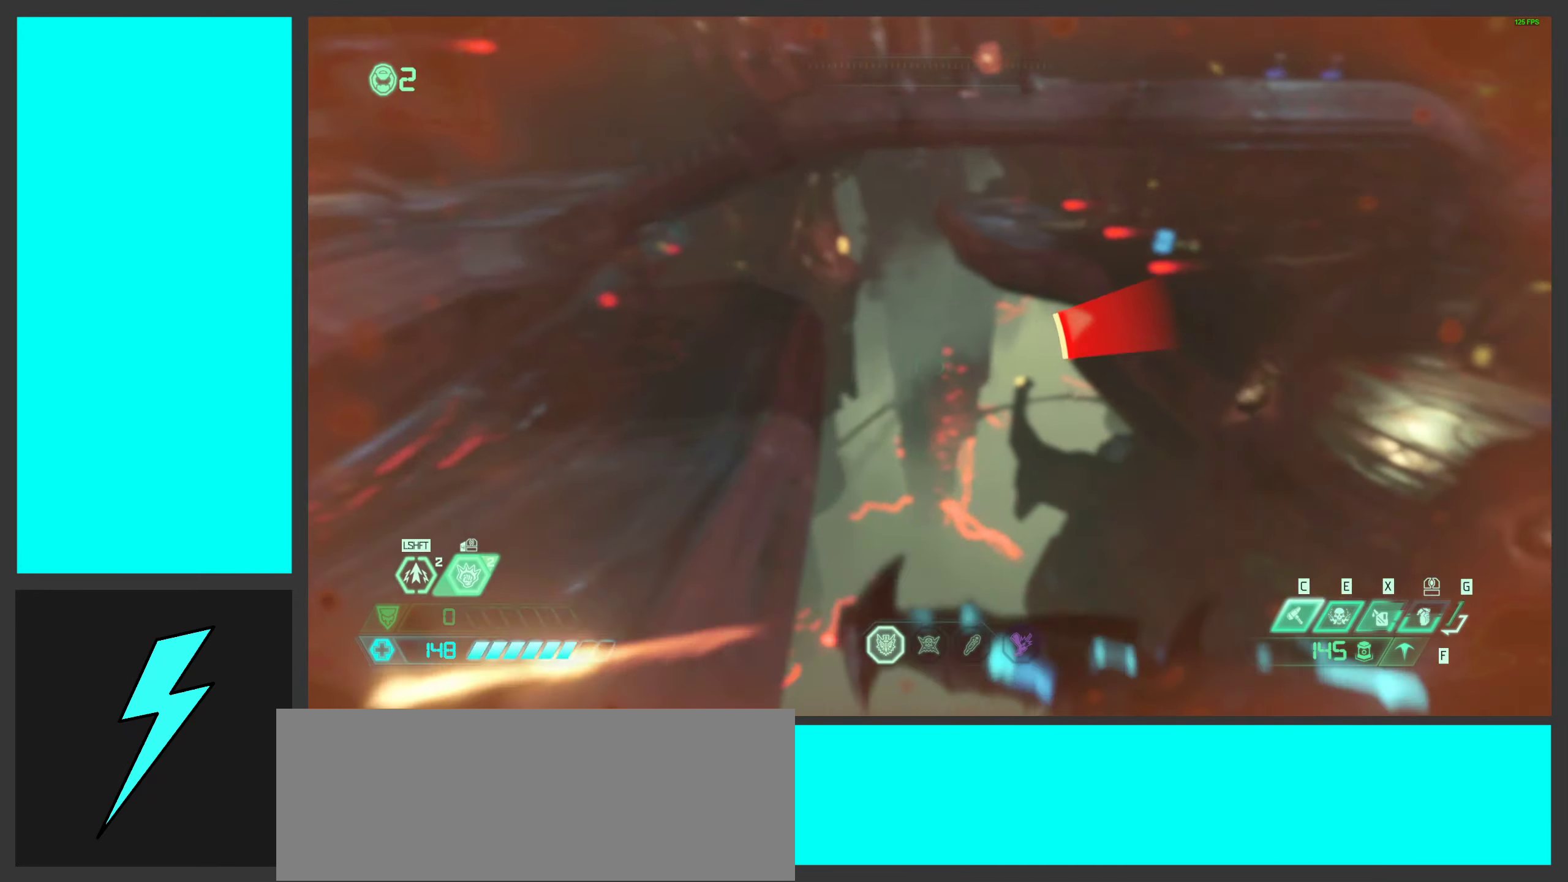
{"keys": ["d", "w"], "mouse": [], "events": [[83, "shift", "down"], [200, "d", "down"], [216, "s", "down"], [250, "shift", "up"], [283, "a", "up"], [366, "s", "up"], [500, "w", "down"]]}
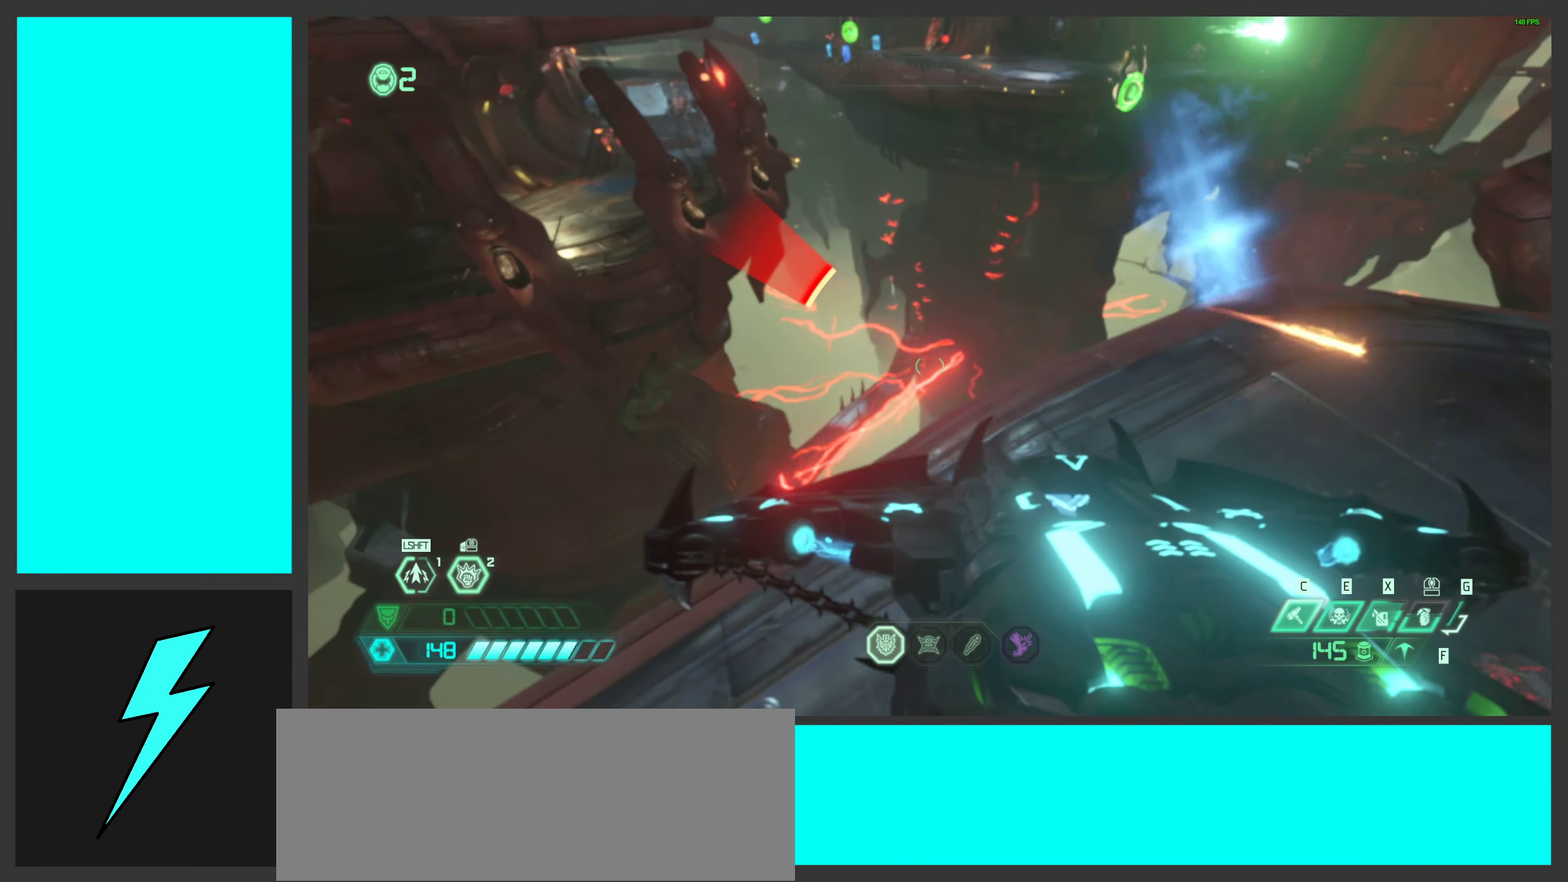
{"keys": ["shift", "w"], "mouse": [], "events": [[216, "d", "up"], [483, "shift", "down"]]}
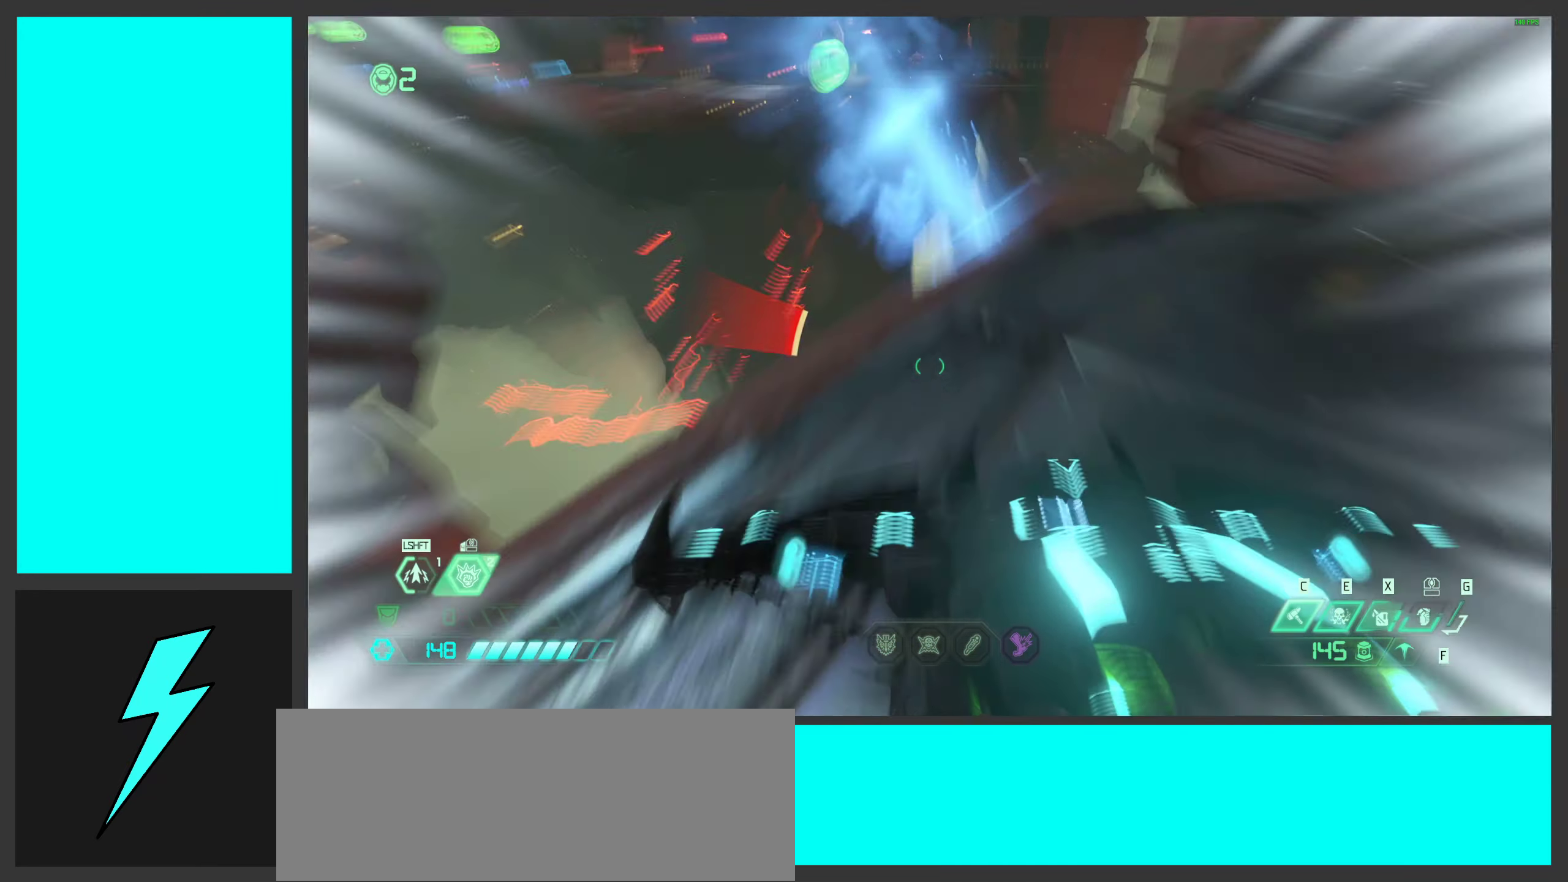
{"keys": ["w"], "mouse": [], "events": [[83, "shift", "up"]]}
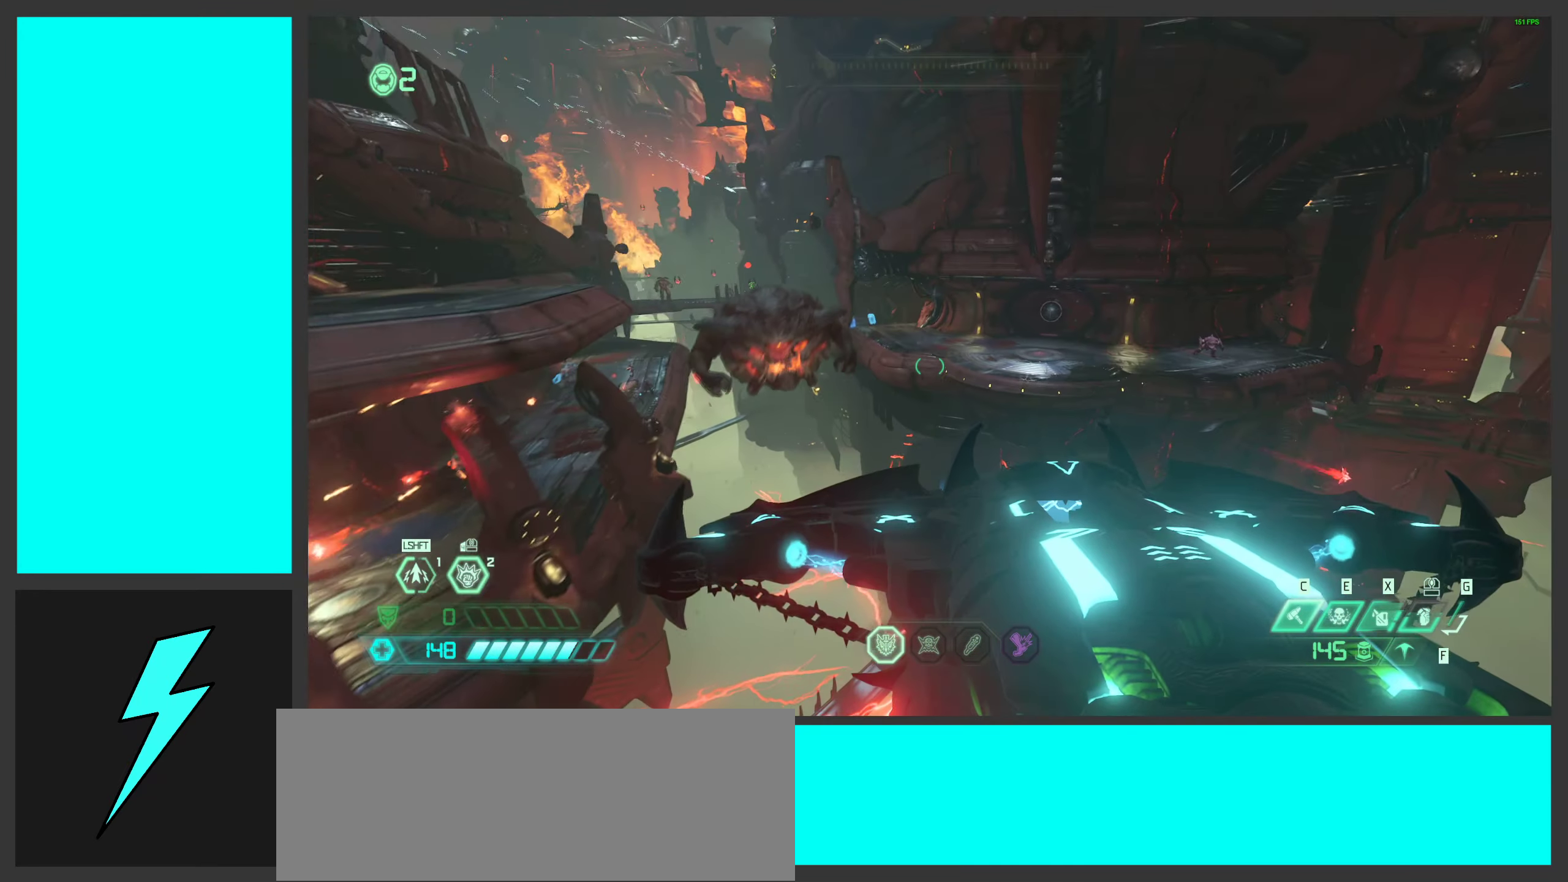
{"keys": ["w"], "mouse": ["right"], "events": [[83, "mouse_right", "down"]]}
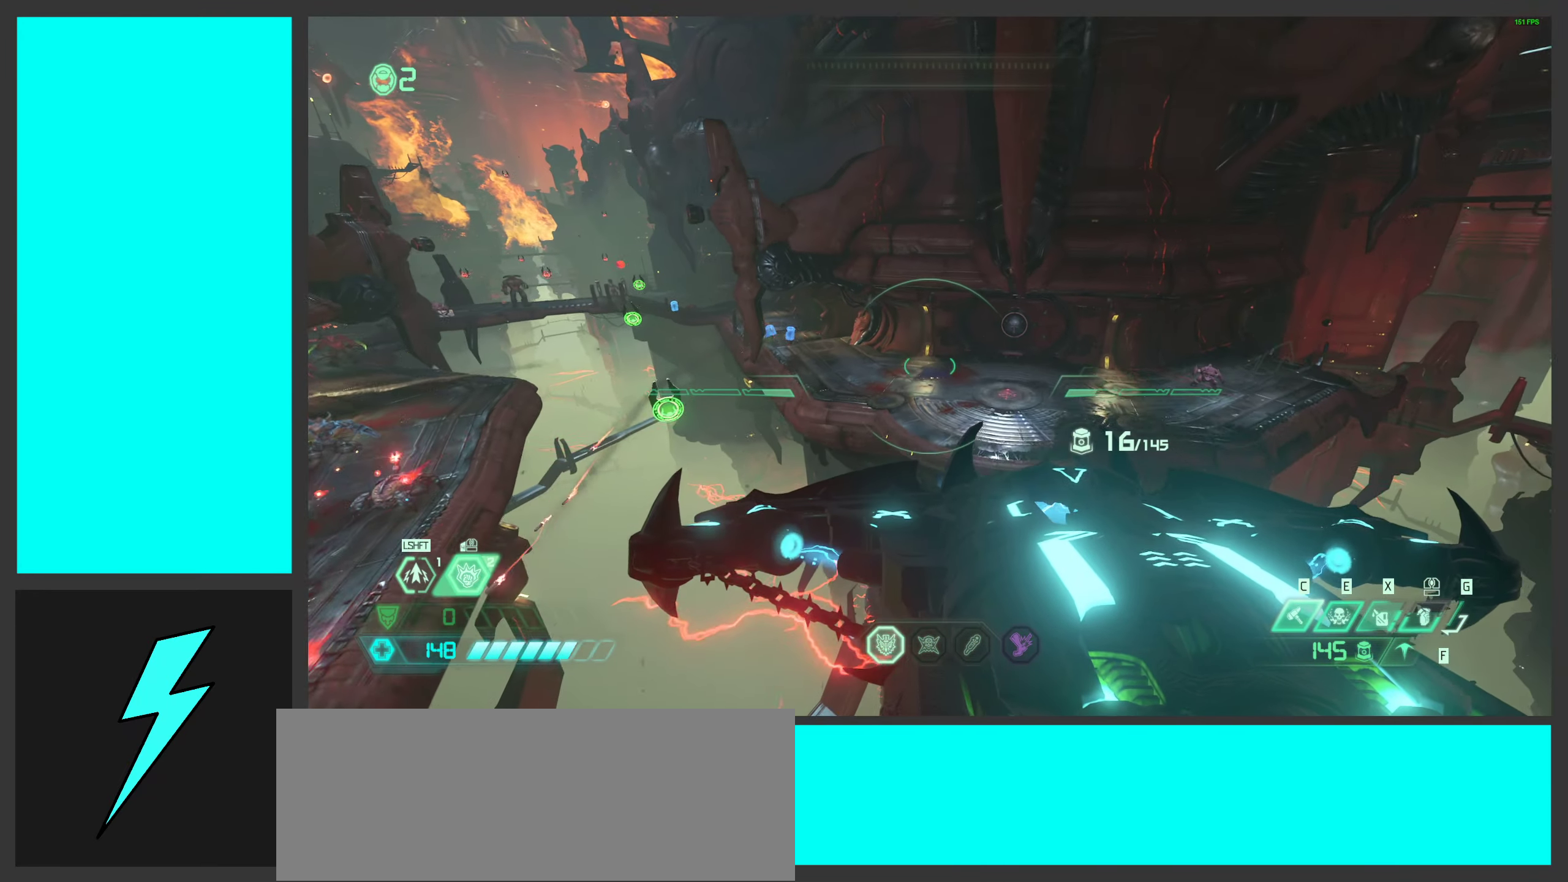
{"keys": ["w"], "mouse": ["right"], "events": []}